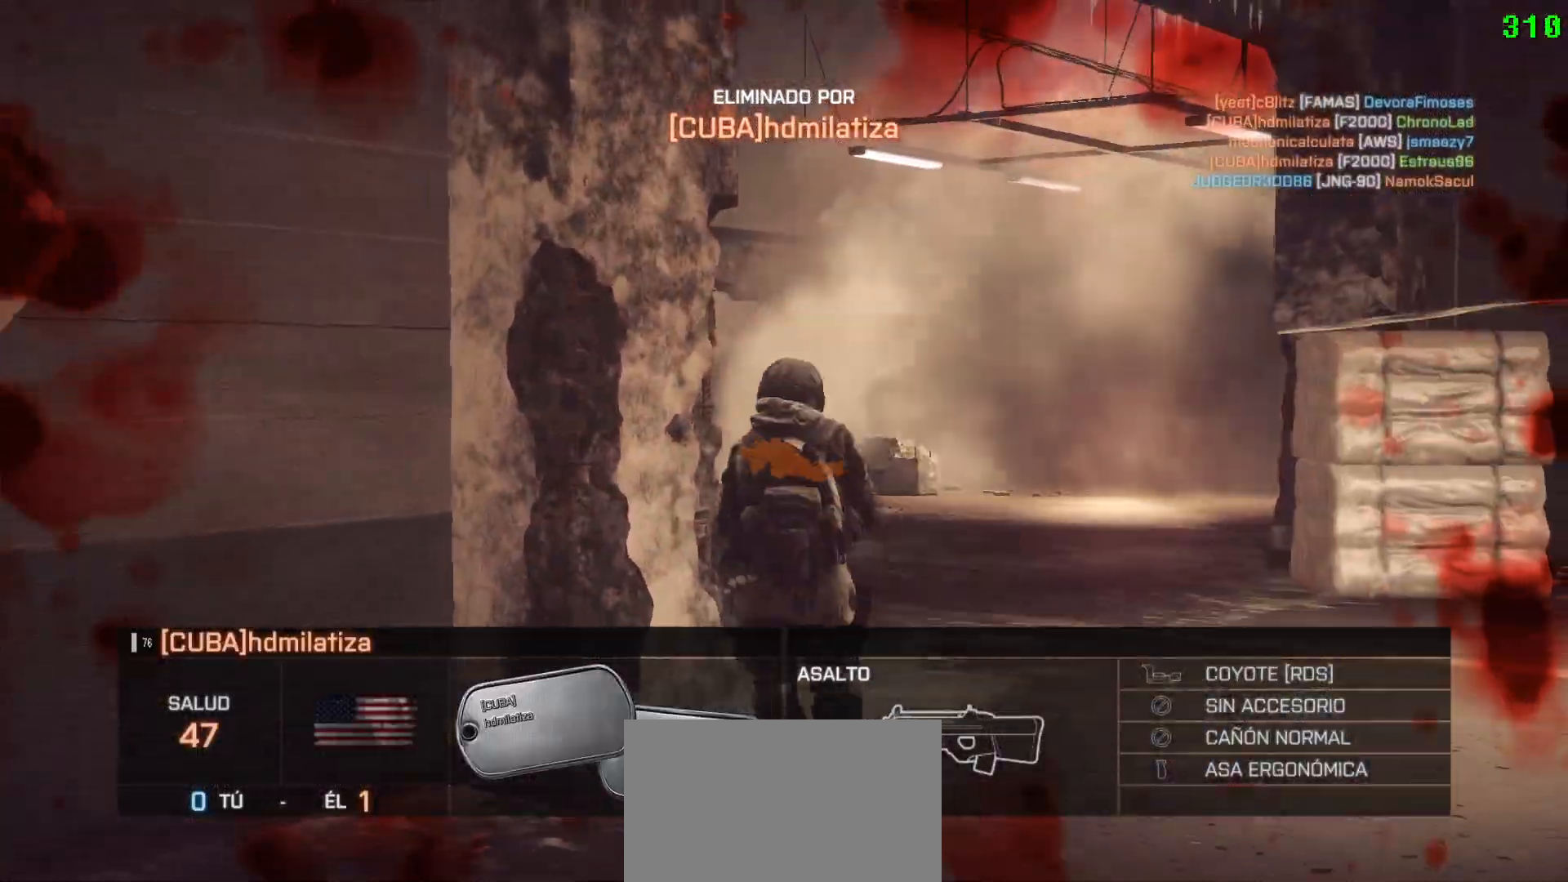
Gameplay with keyboard and mouse; each line is a JSON object with the keys and mouse buttons held at the frame after it. "events" lists presses ("down") and releases ("up") of "1", "2", "3", "4", "5", "a", "alt", "c", "caps_lock", "ctrl", "d", "e", "f", "g", "q", "r", "s", "shift", "space", "t", "tab", "v", "w", "x", "z" and "mouse_wheel" between this image and that frame as [ms after this image, input, new state], when the widget could be followed in between. "mouse_wheel" = the "wheel" button of the "mouse" list. No other keys are recorded. "wheel" means that the mouse wheel is clicked or scrolled. Not read: mouse_move.
{"keys": [], "mouse": [], "events": []}
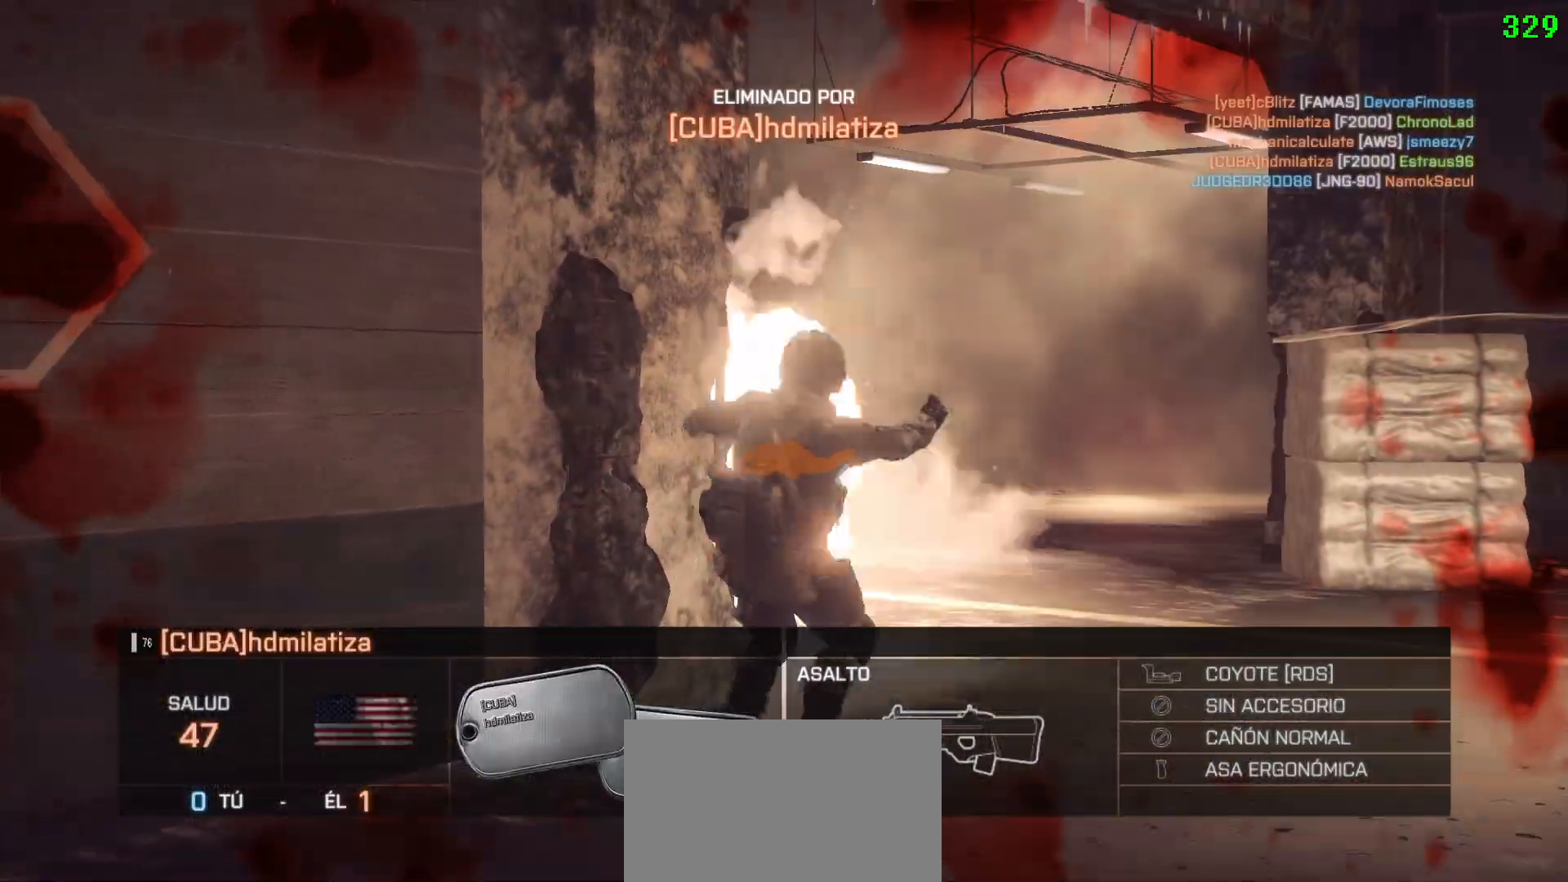
{"keys": ["tab"], "mouse": [], "events": [[333, "tab", "down"]]}
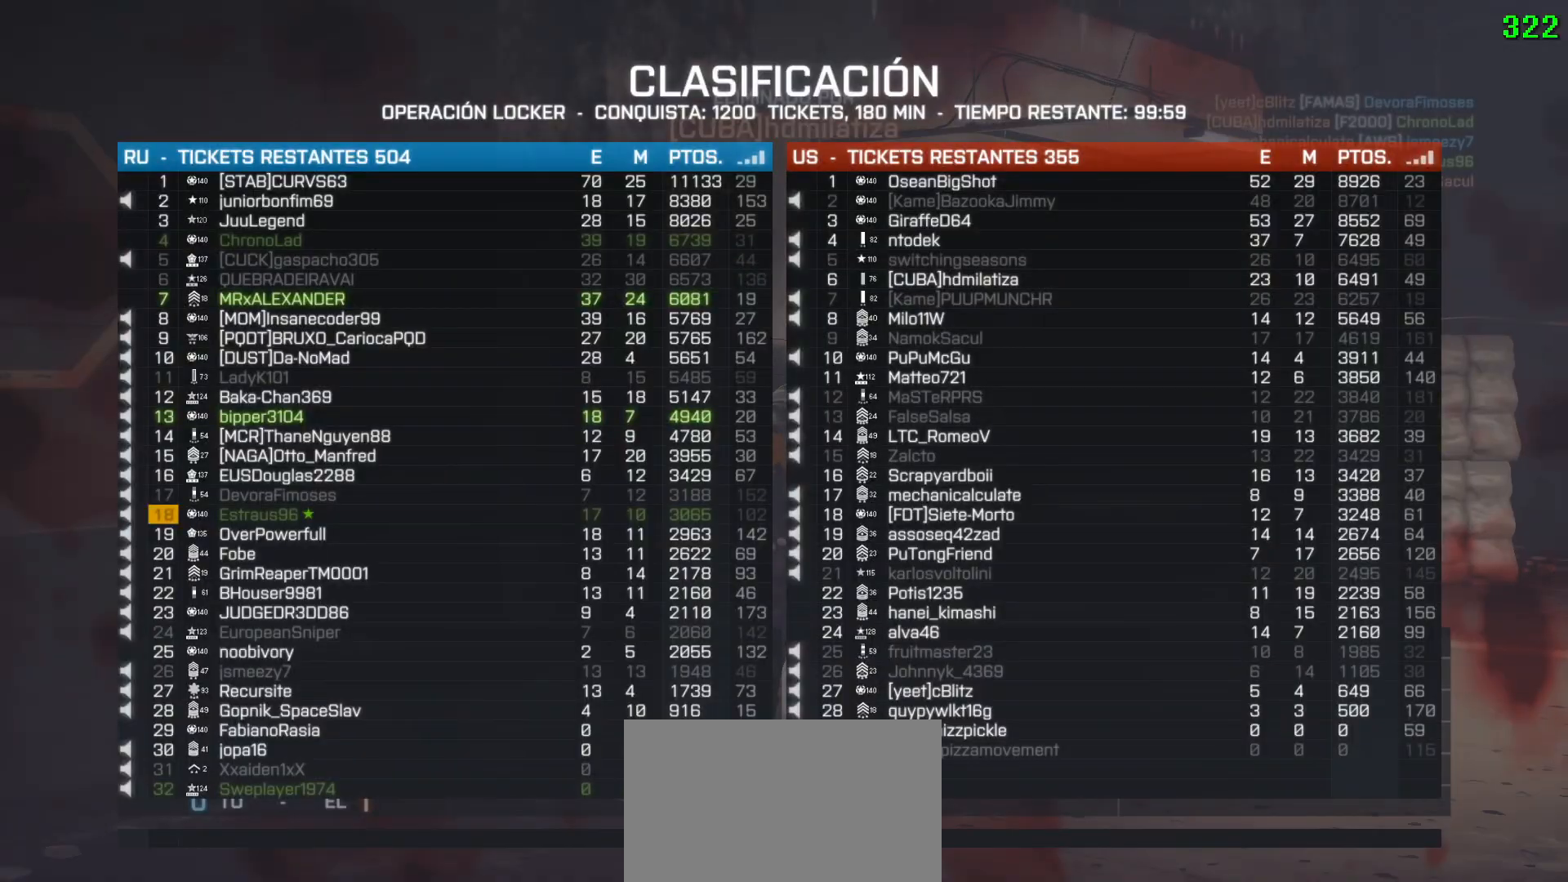
{"keys": ["tab"], "mouse": []}
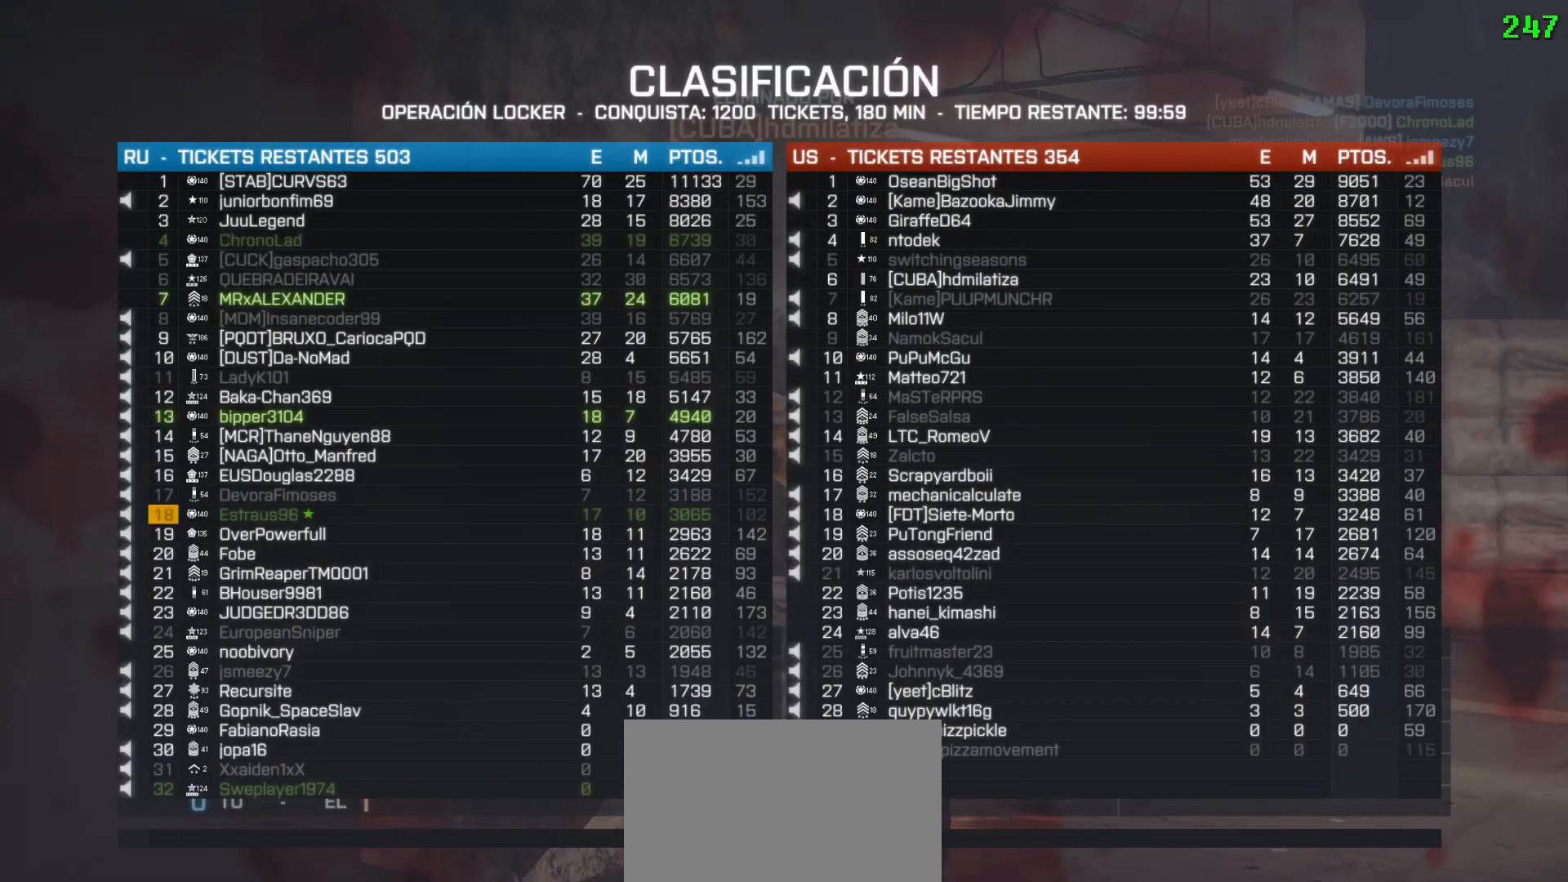
{"keys": ["tab"], "mouse": [], "events": []}
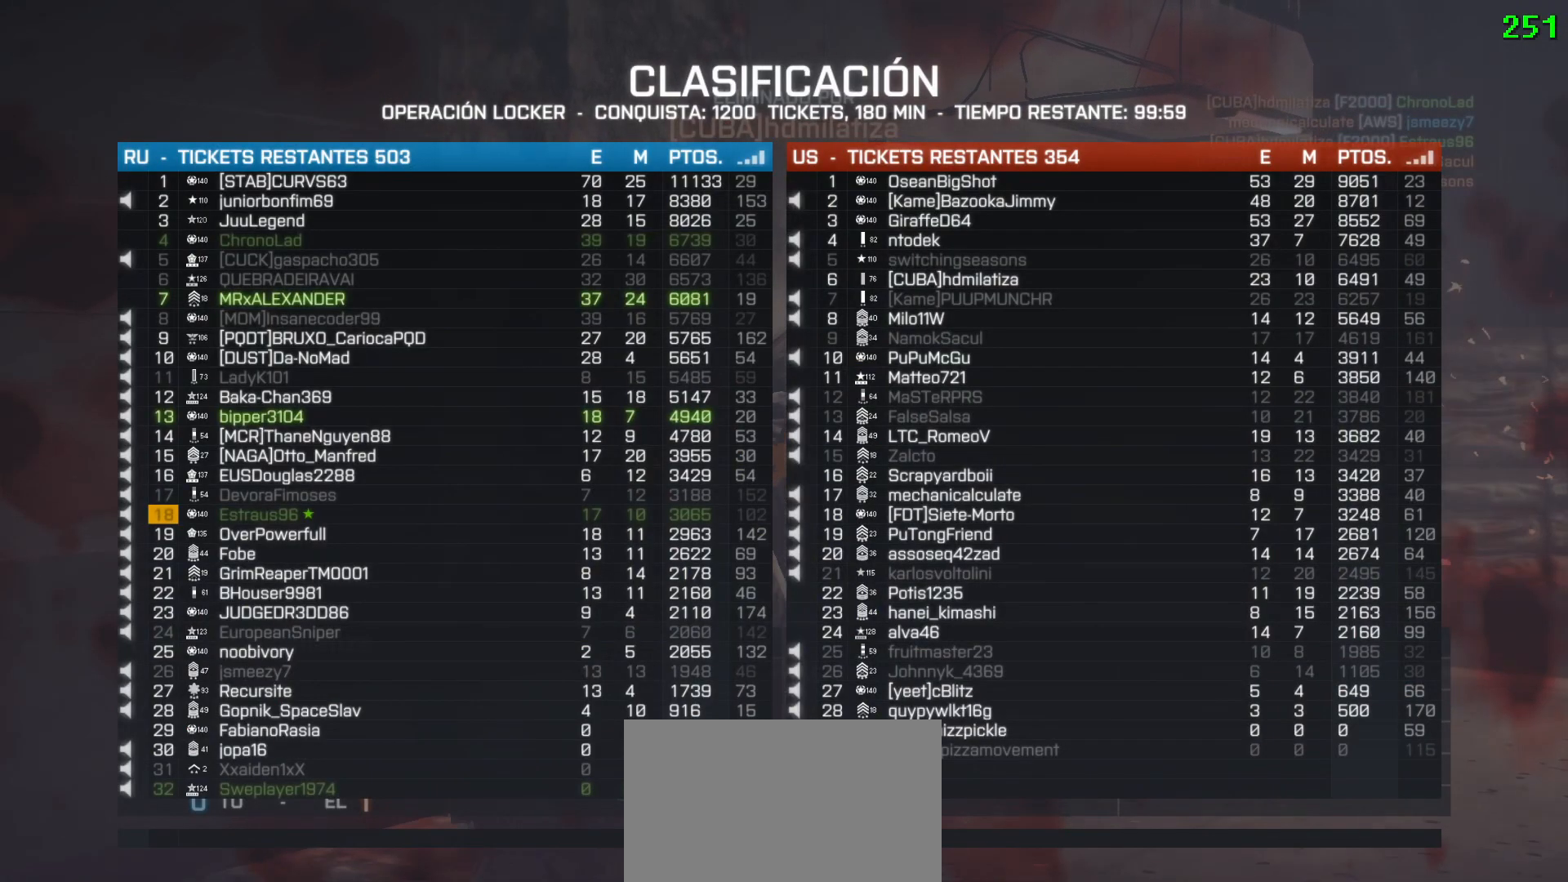
{"keys": [], "mouse": [], "events": [[100, "tab", "up"]]}
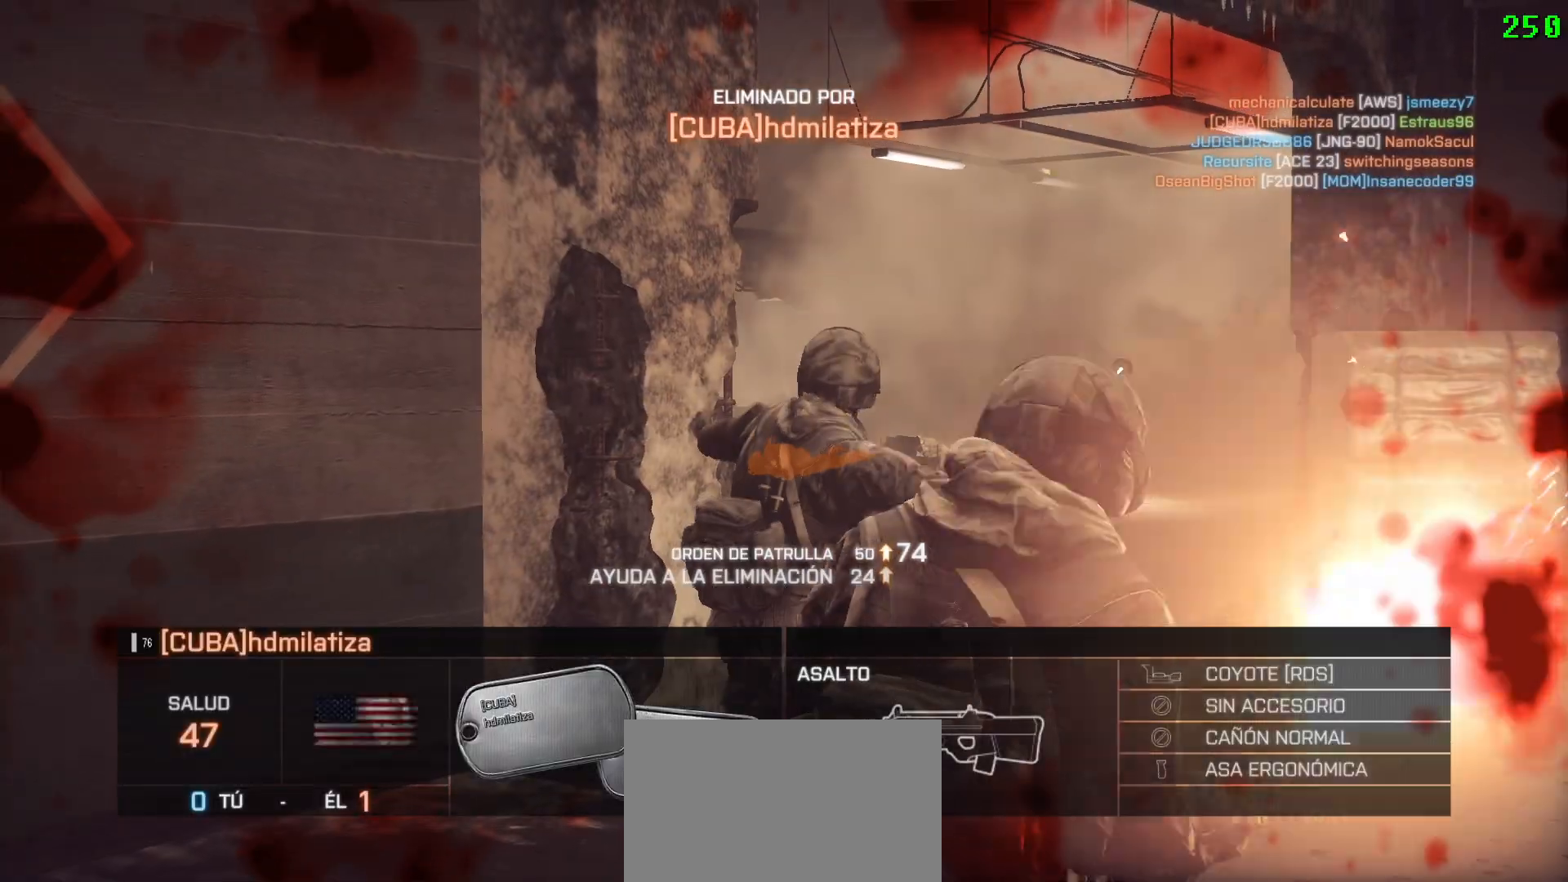
{"keys": [], "mouse": [], "events": []}
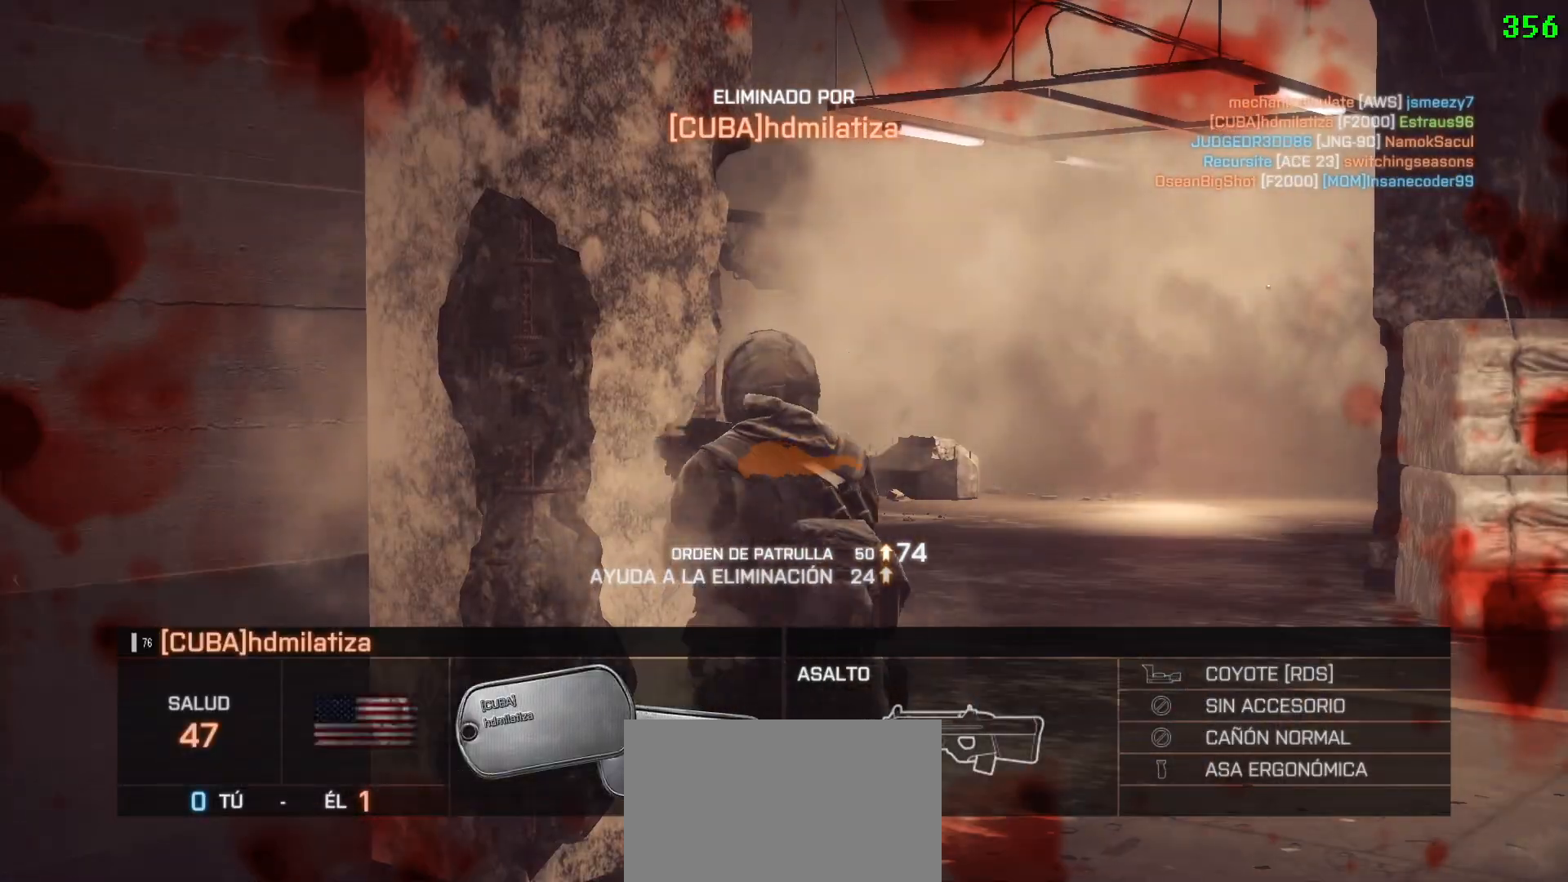
{"keys": [], "mouse": [], "events": []}
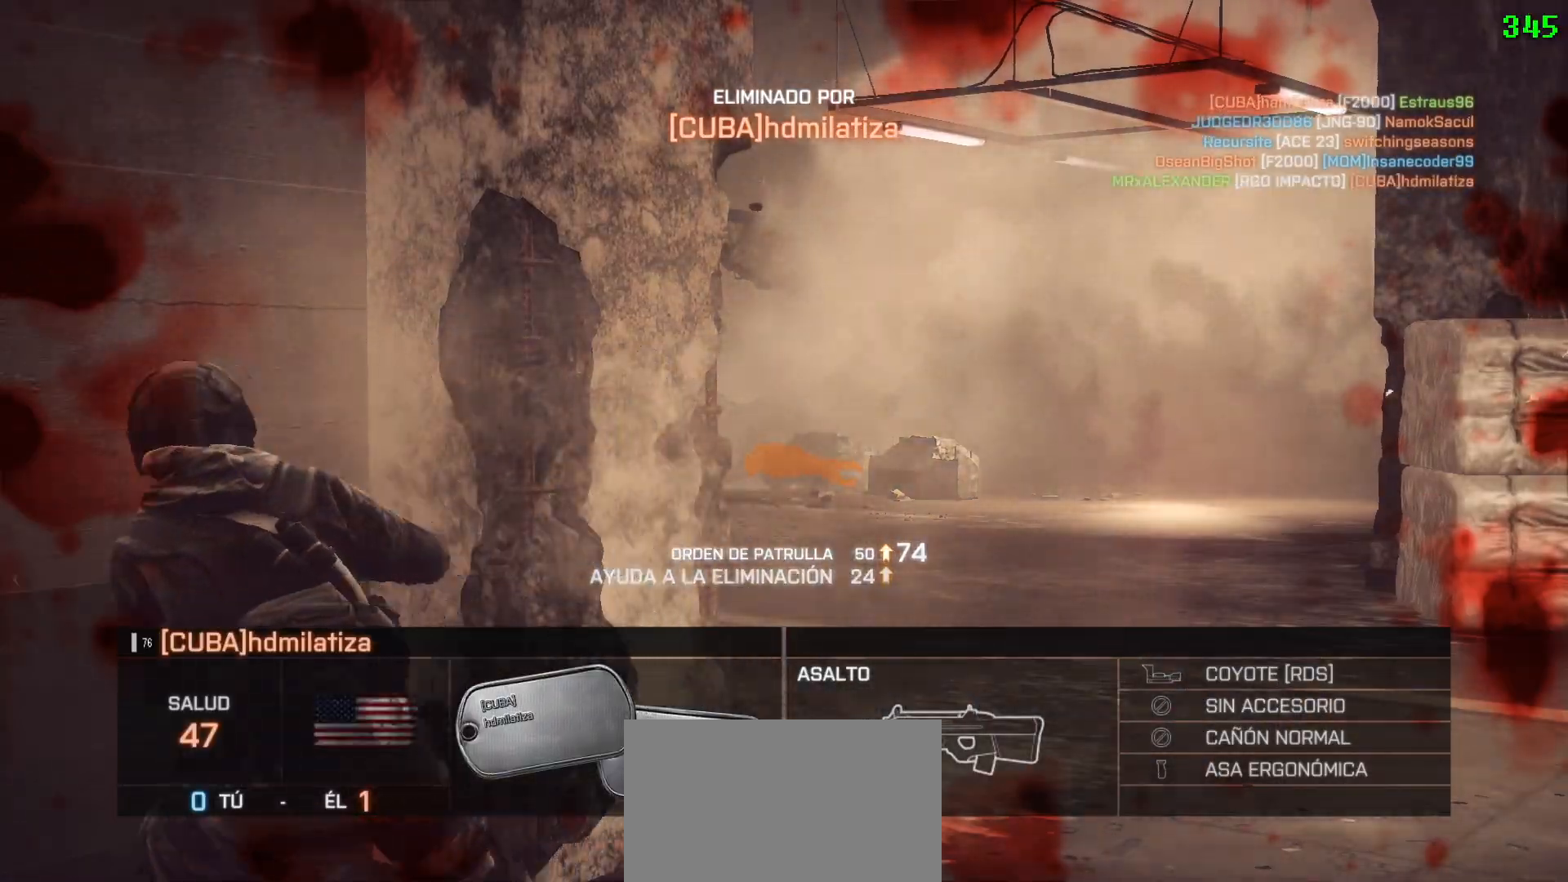
{"keys": [], "mouse": [], "events": []}
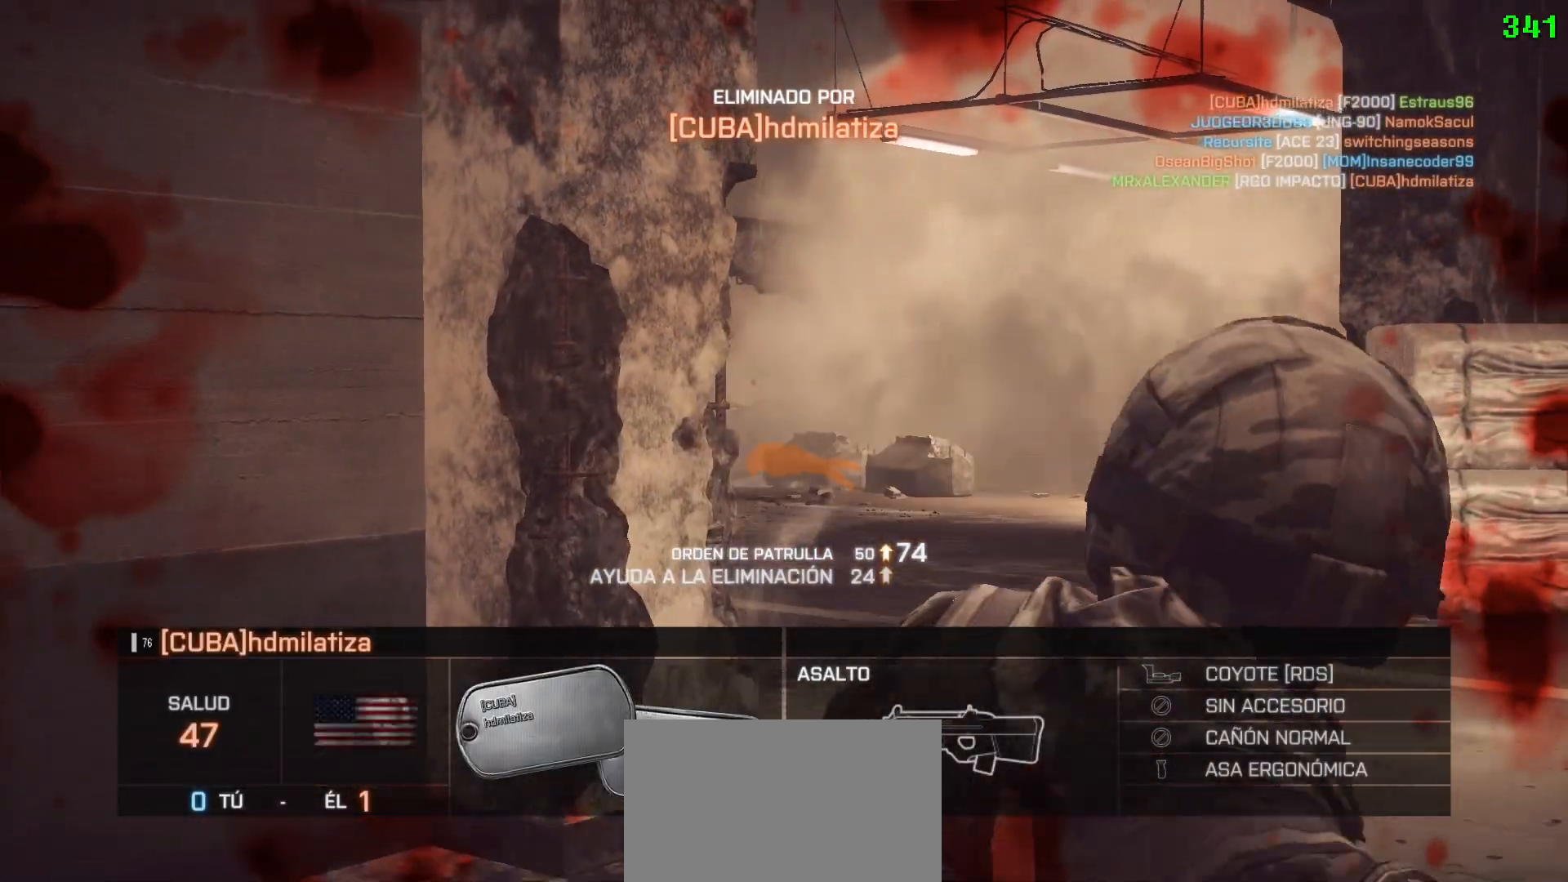
{"keys": [], "mouse": [], "events": []}
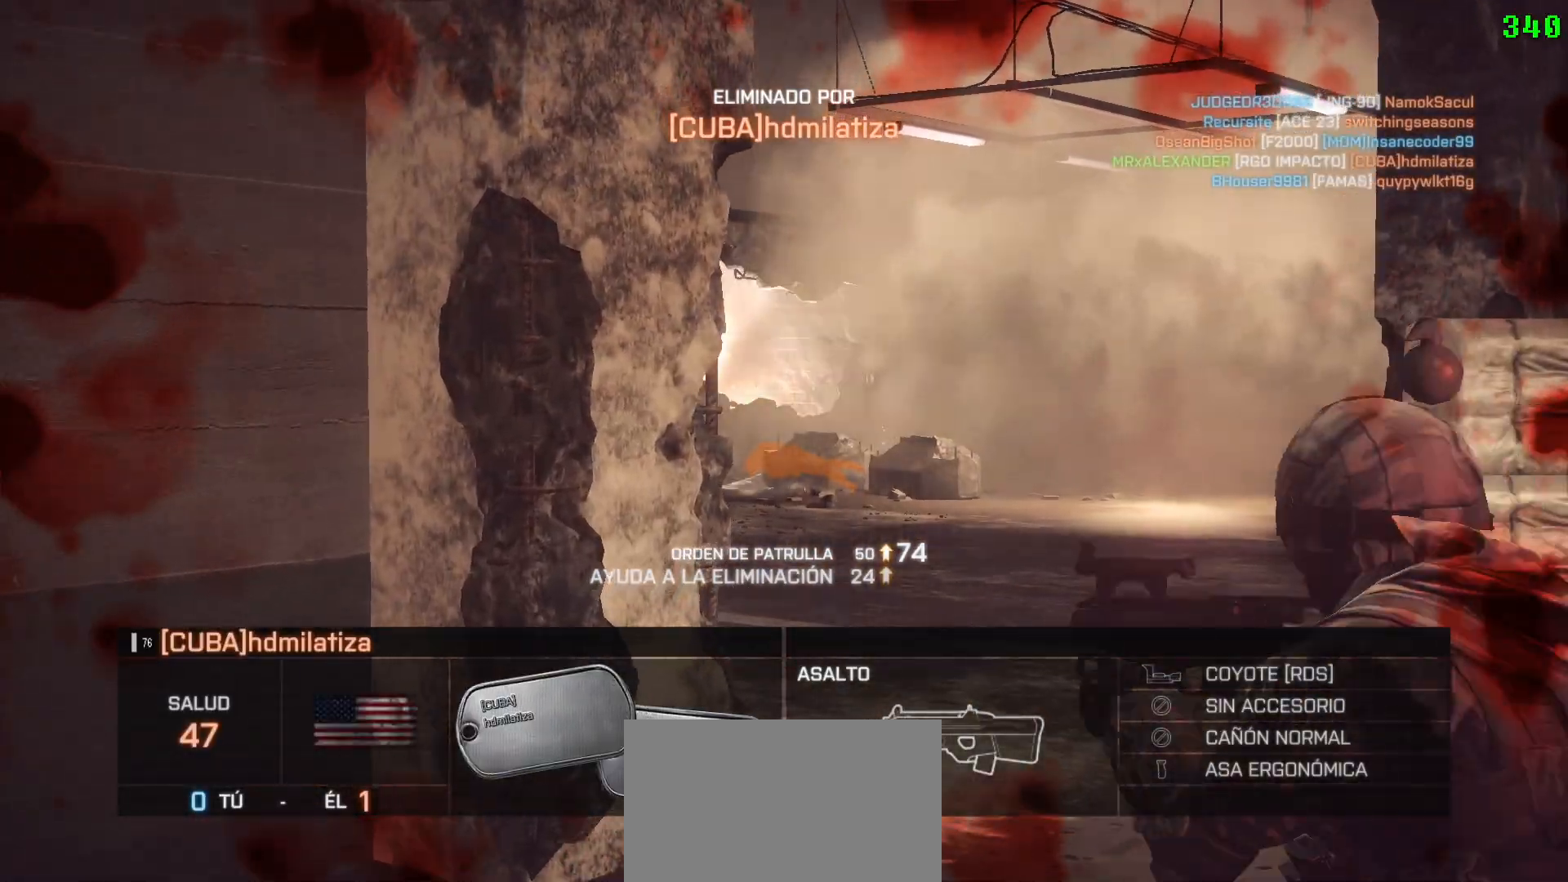
{"keys": [], "mouse": [], "events": []}
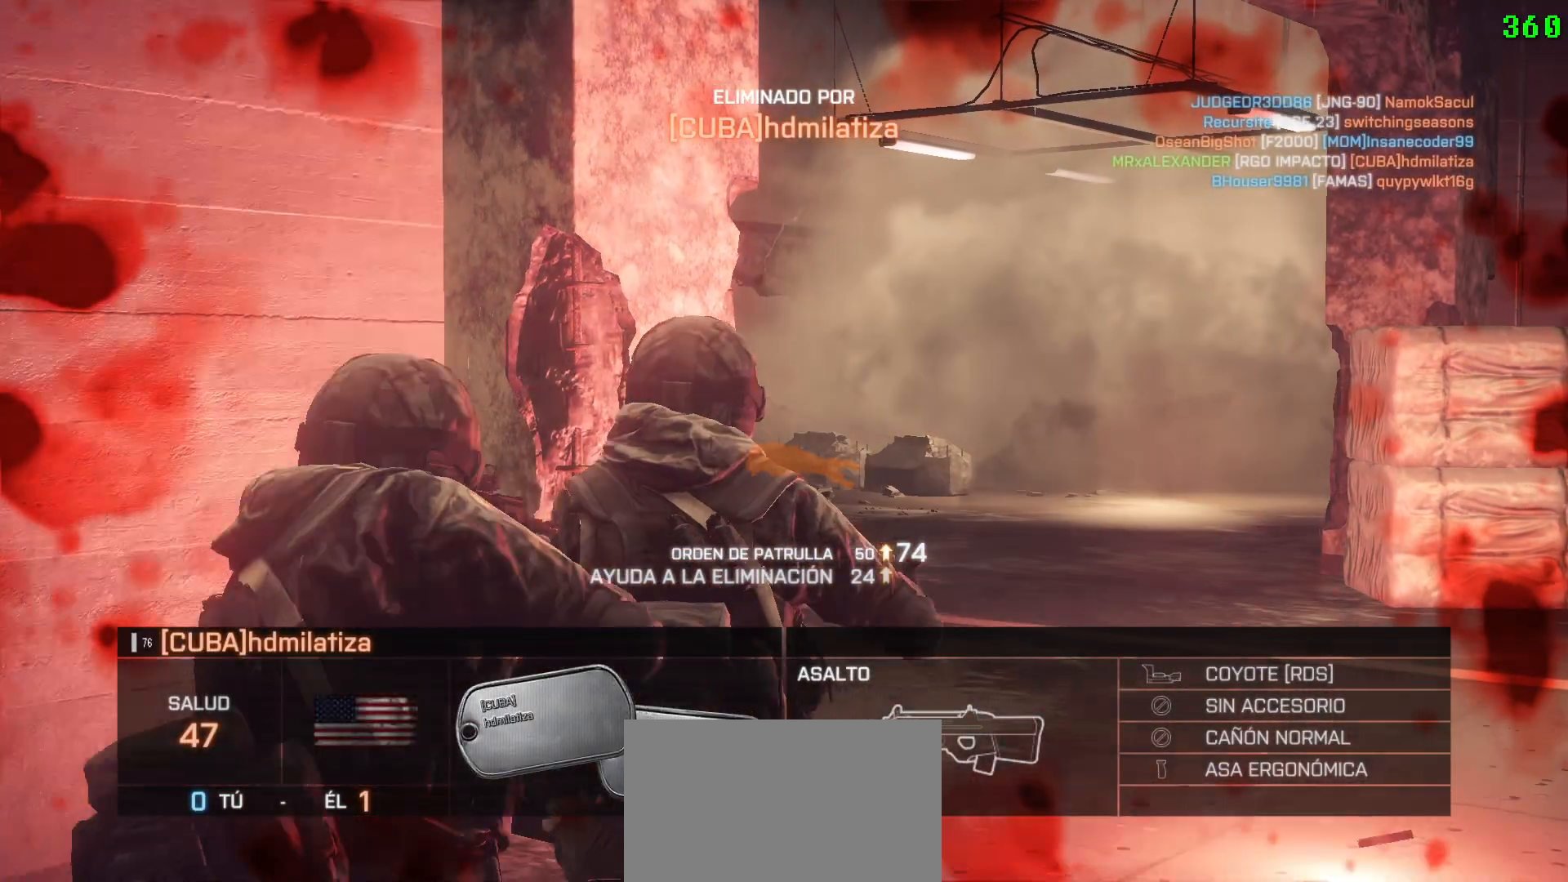
{"keys": ["space"], "mouse": [], "events": [[383, "space", "down"]]}
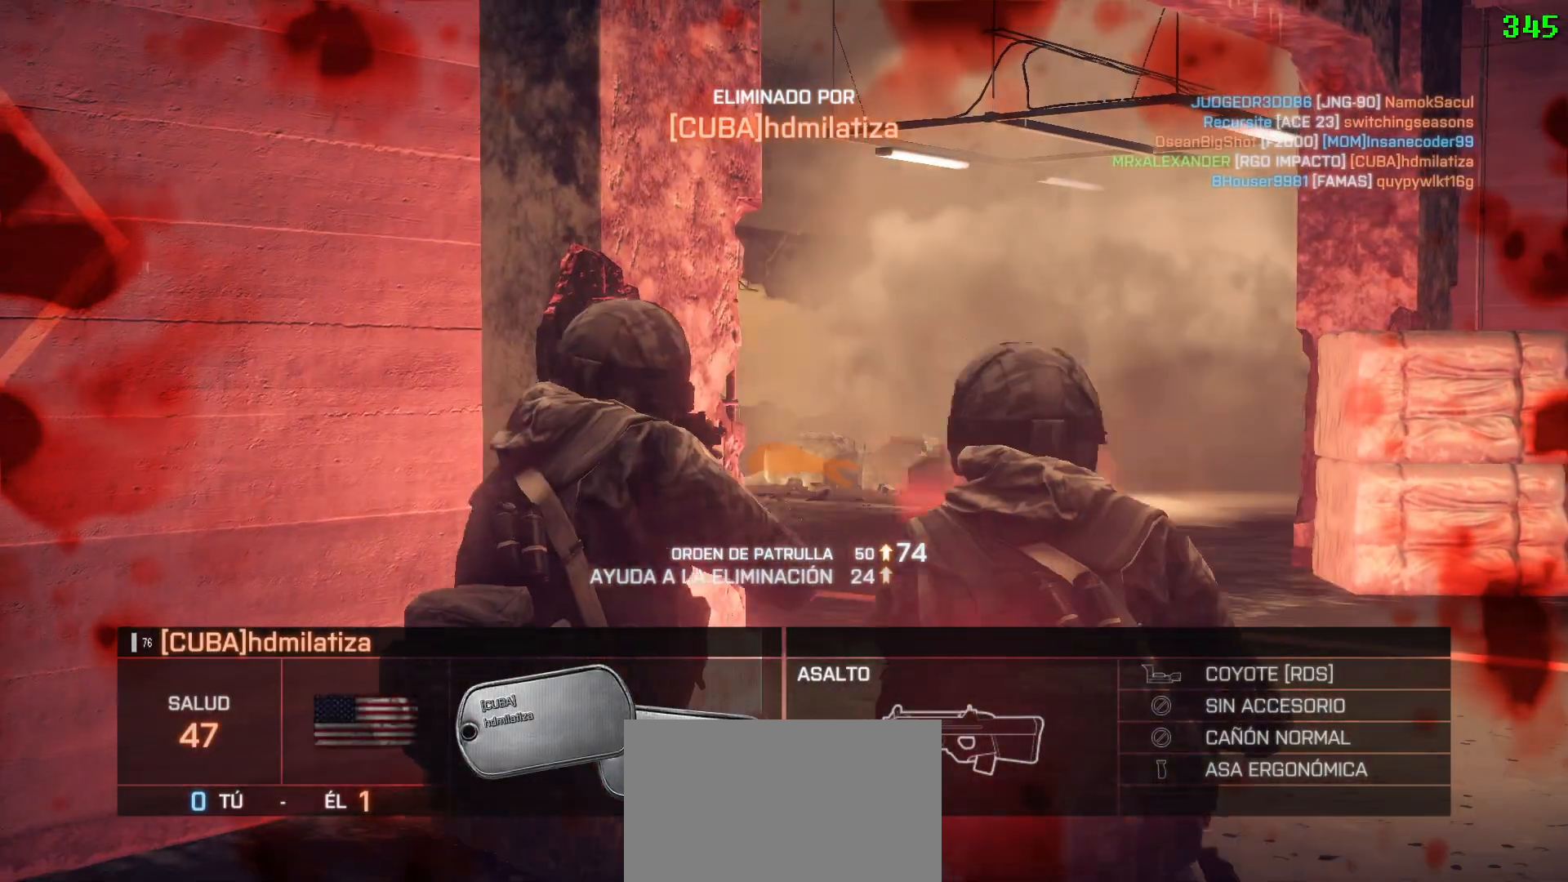
{"keys": [], "mouse": [], "events": [[17, "space", "up"]]}
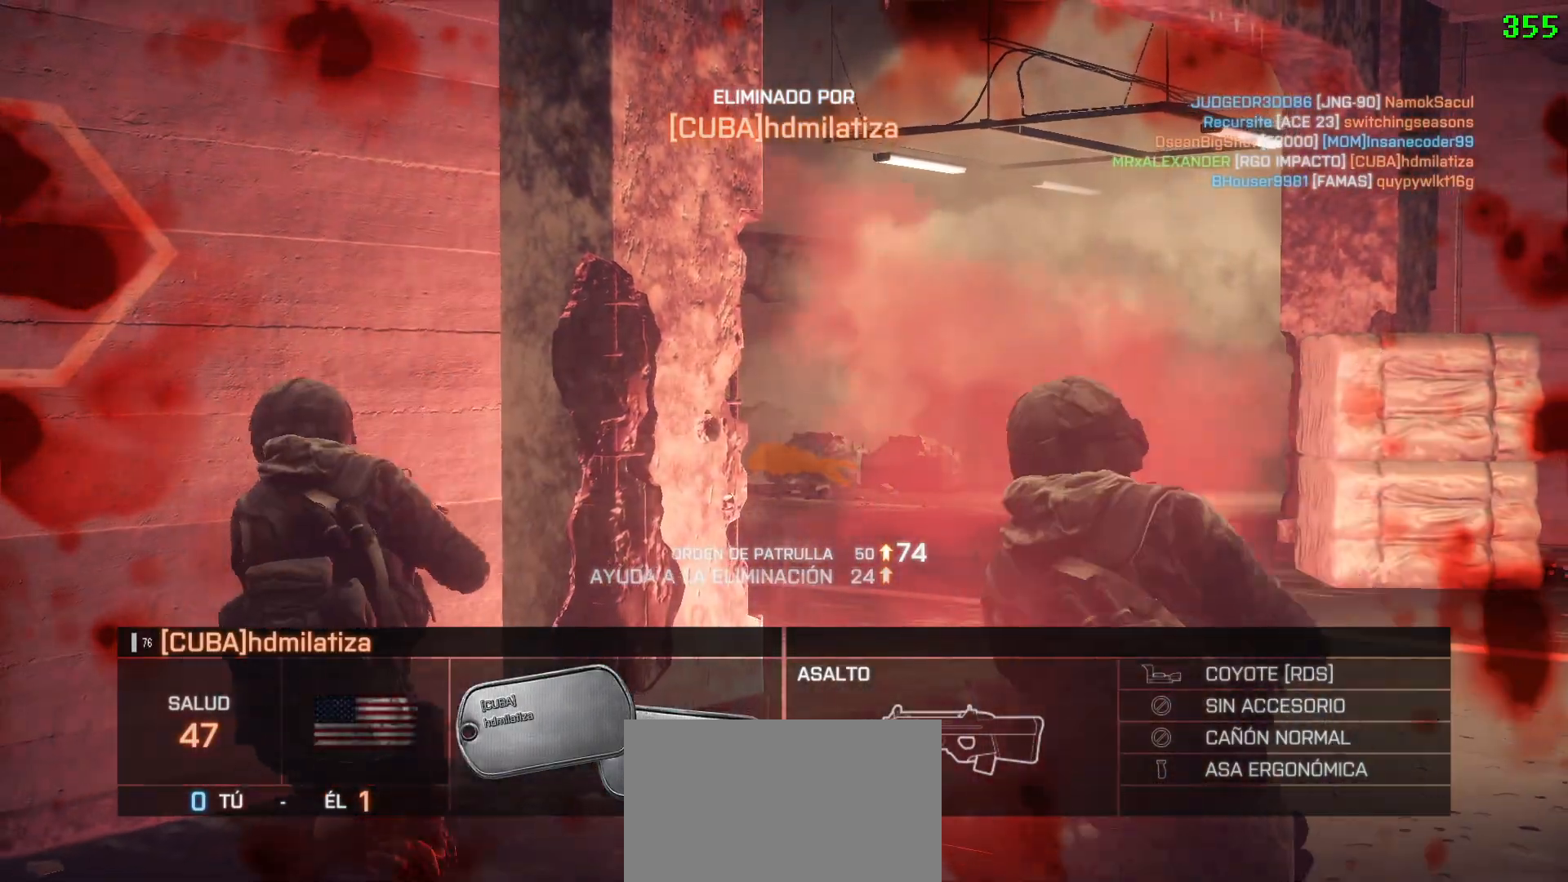
{"keys": [], "mouse": [], "events": []}
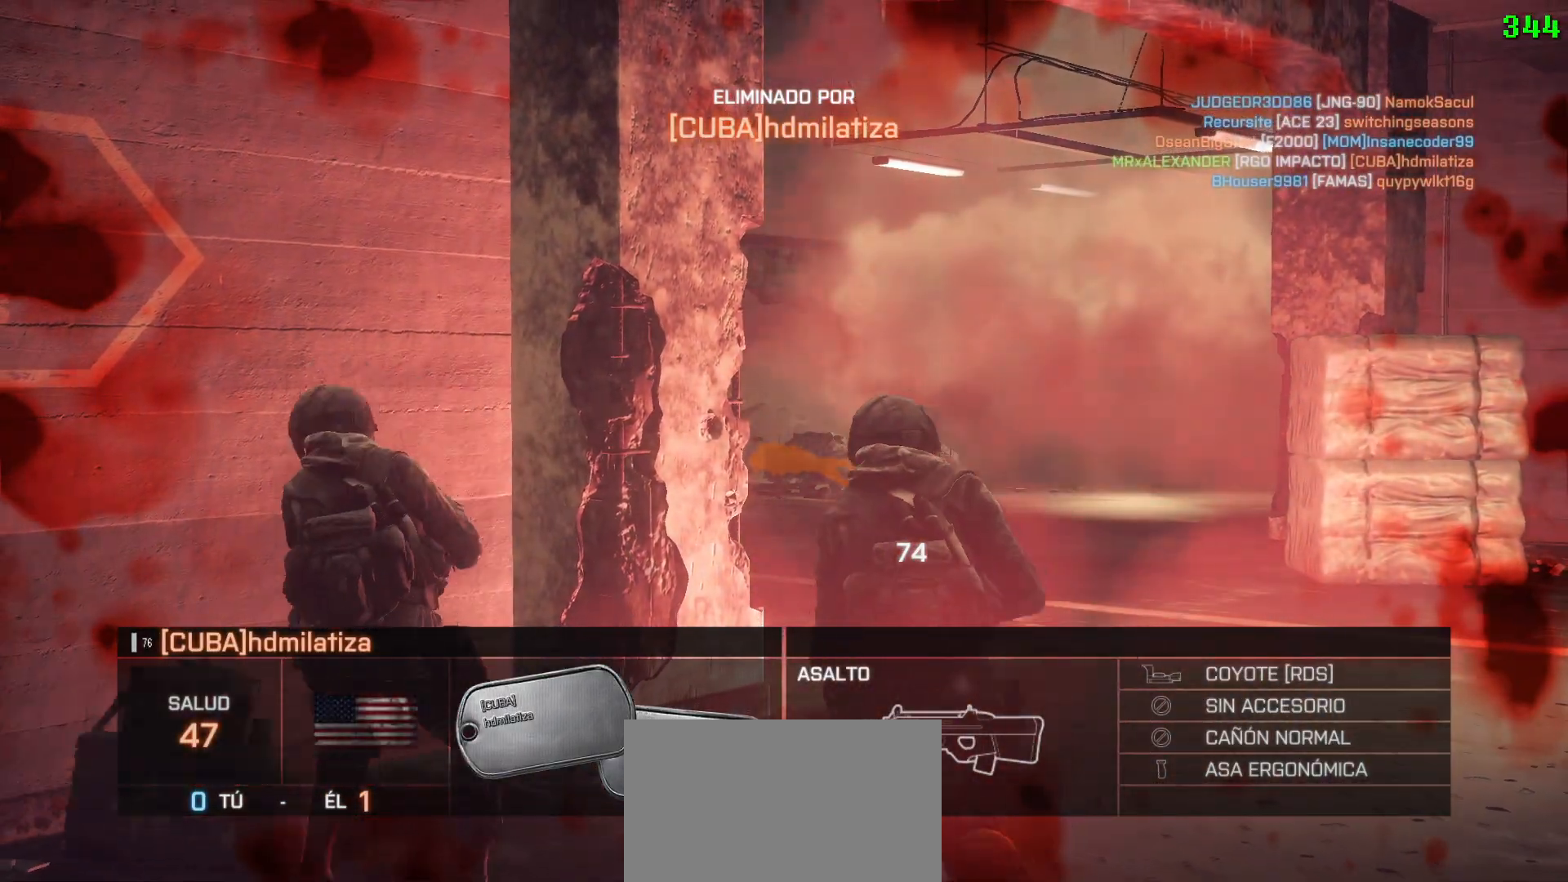
{"keys": [], "mouse": [], "events": [[150, "q", "down"], [283, "q", "up"]]}
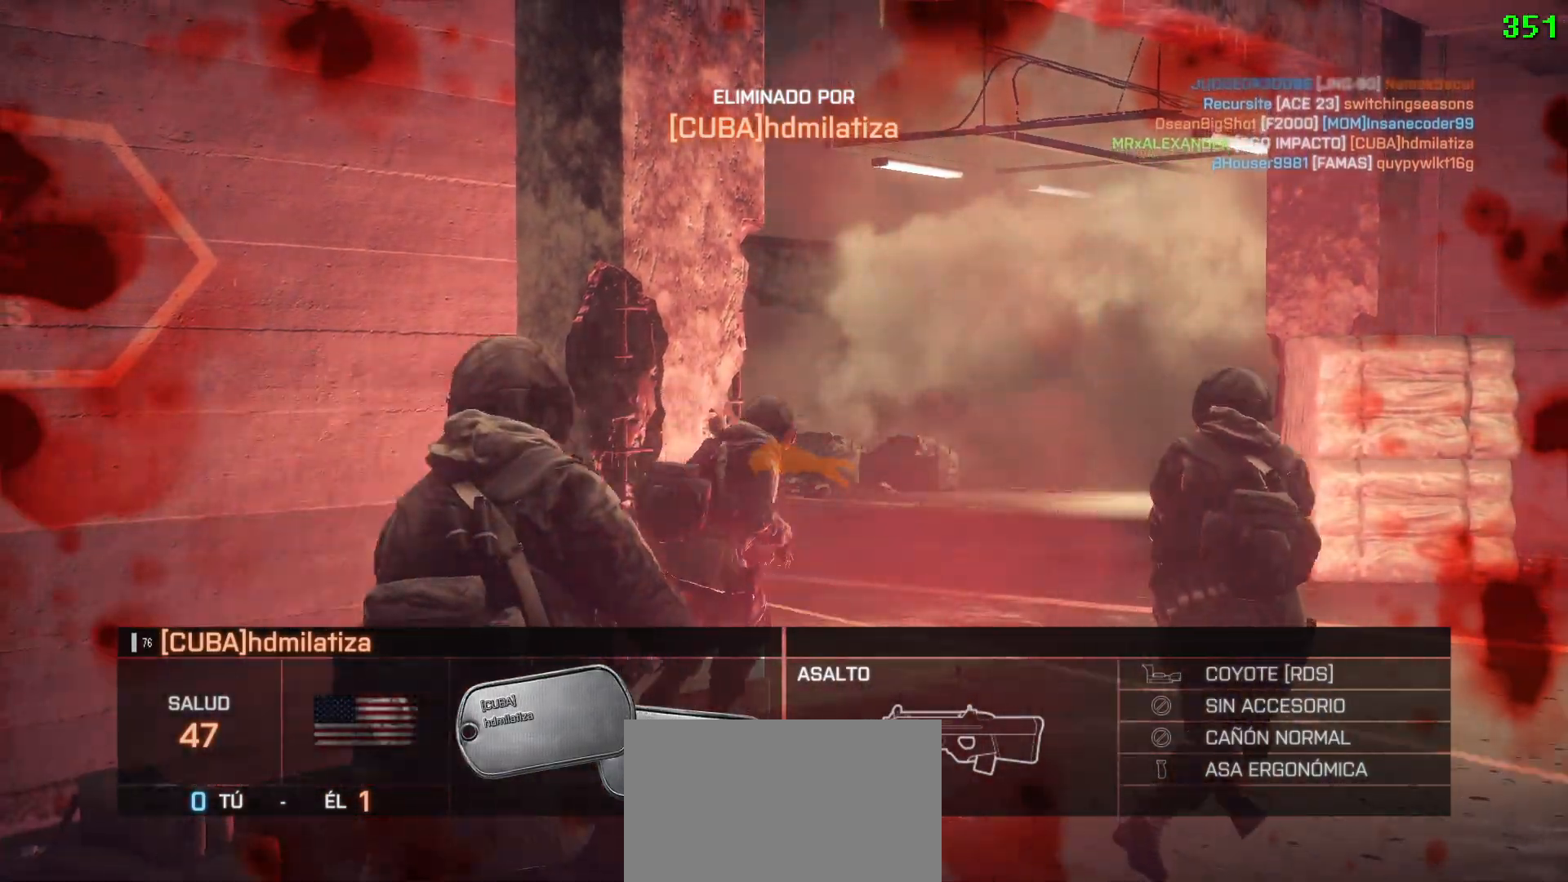
{"keys": [], "mouse": [], "events": [[67, "space", "down"], [217, "space", "up"]]}
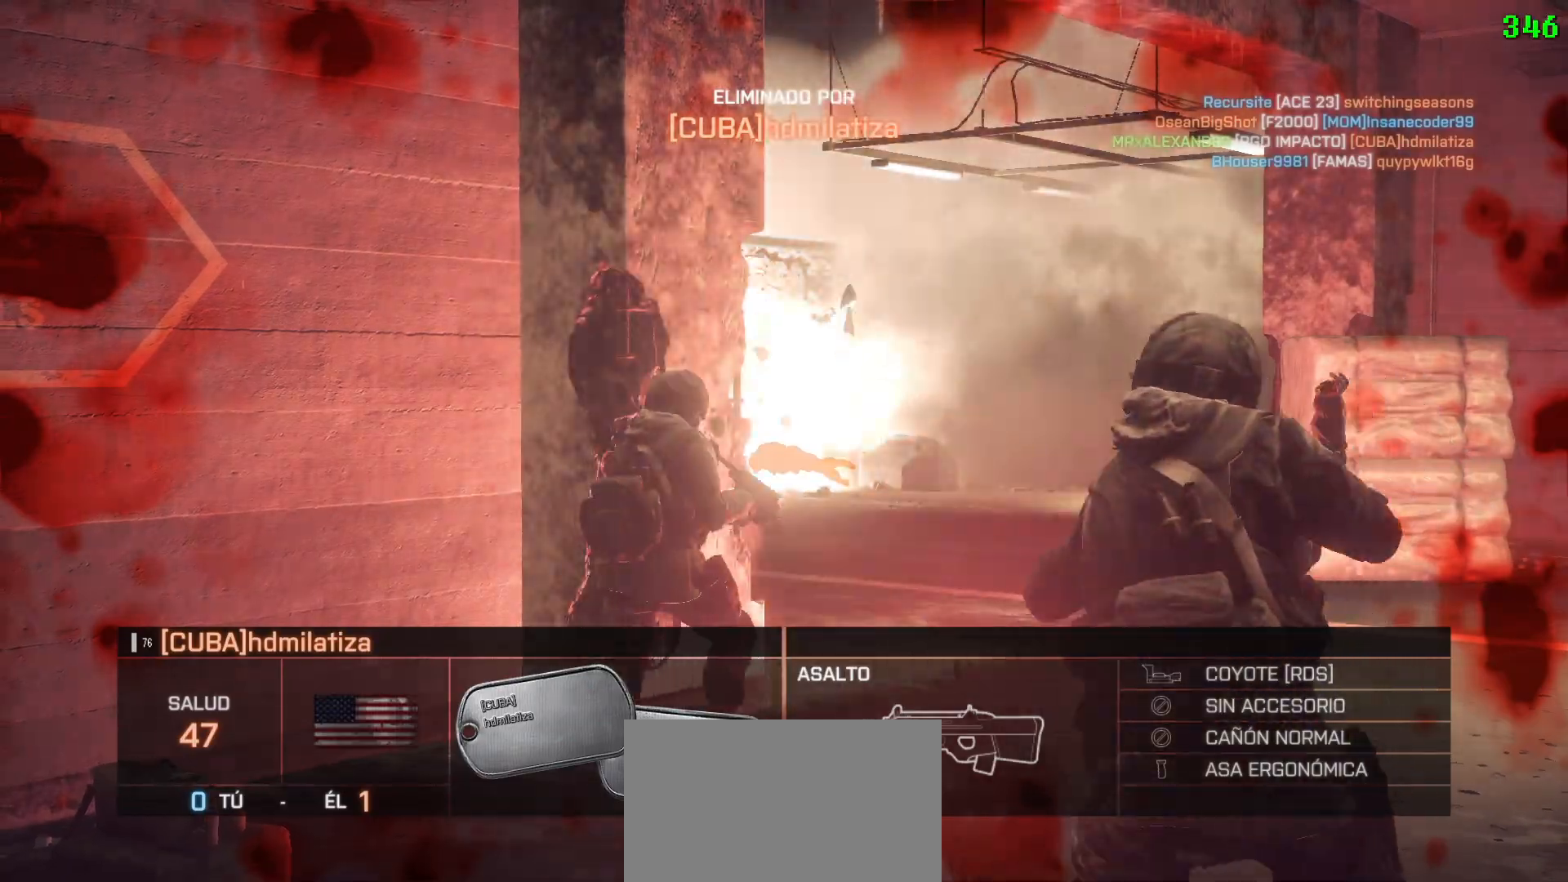
{"keys": [], "mouse": [], "events": []}
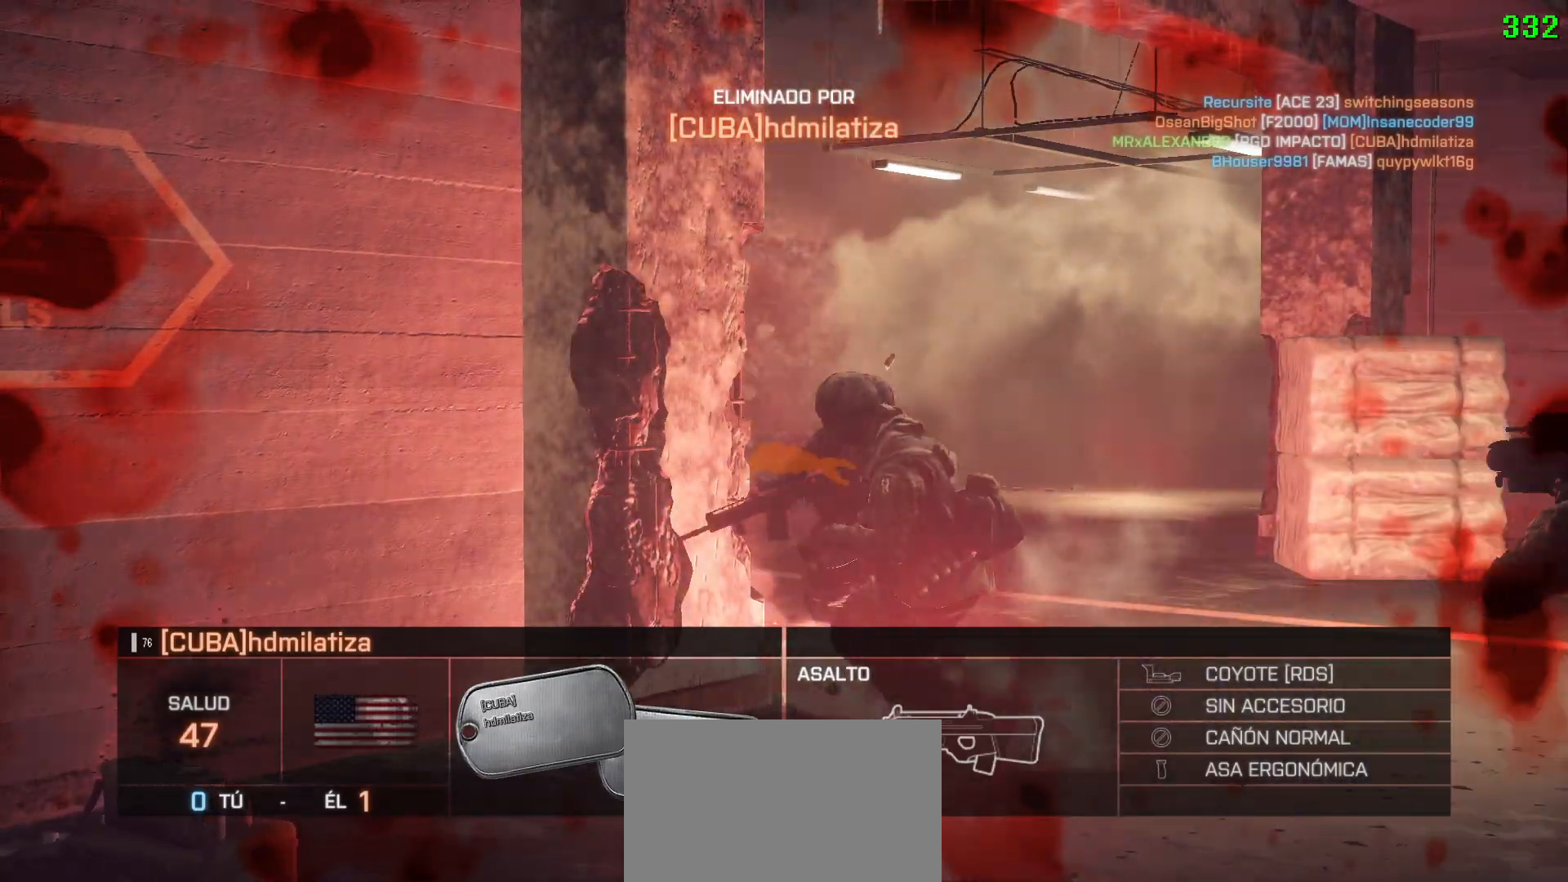
{"keys": [], "mouse": [], "events": []}
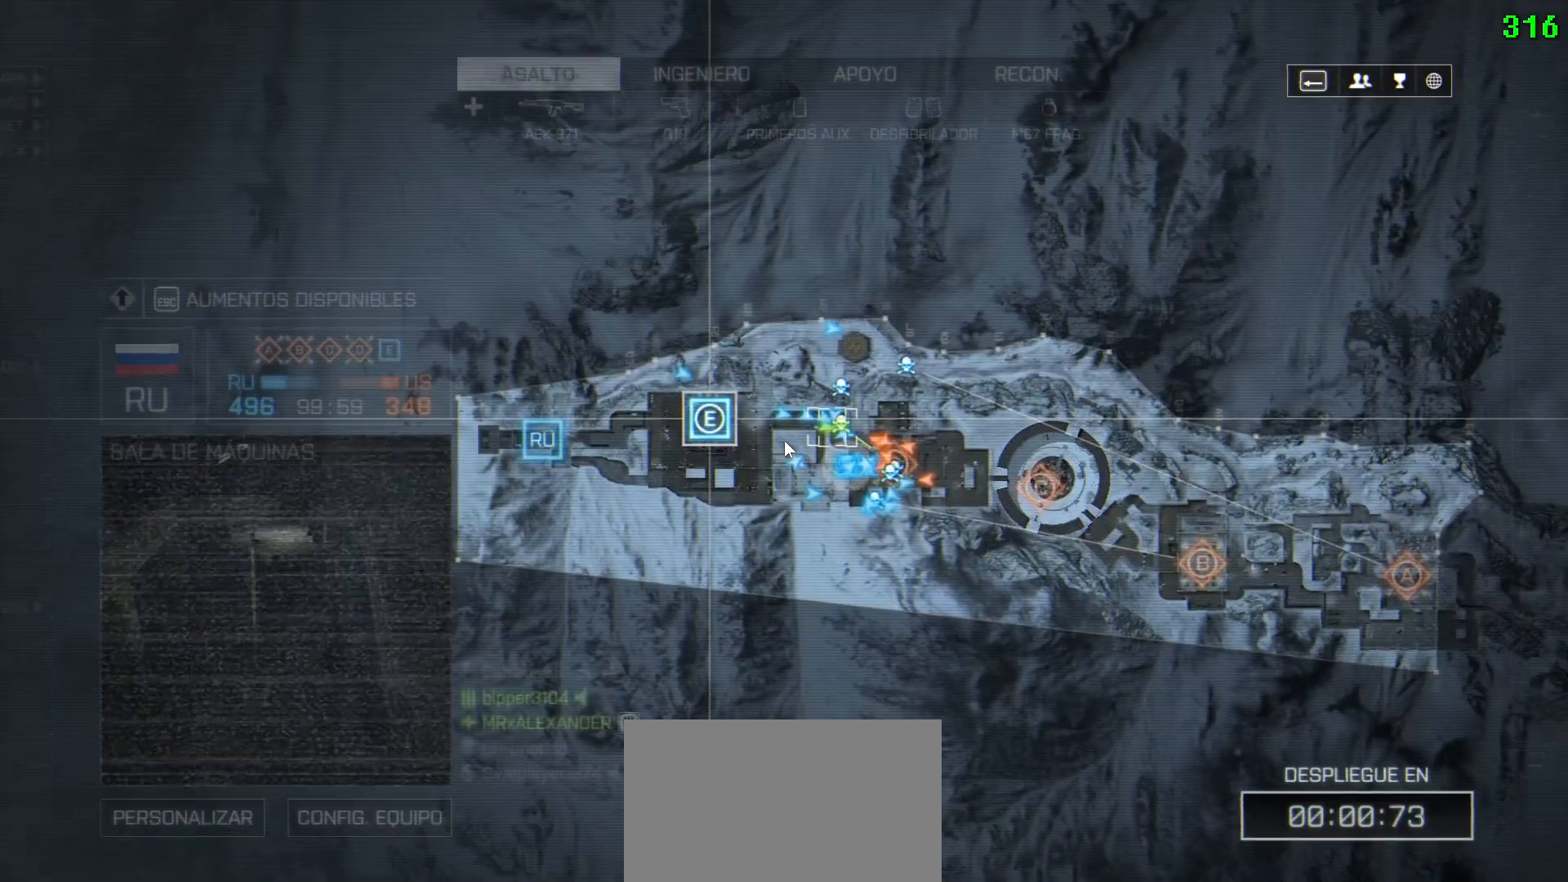
{"keys": [], "mouse": [], "events": []}
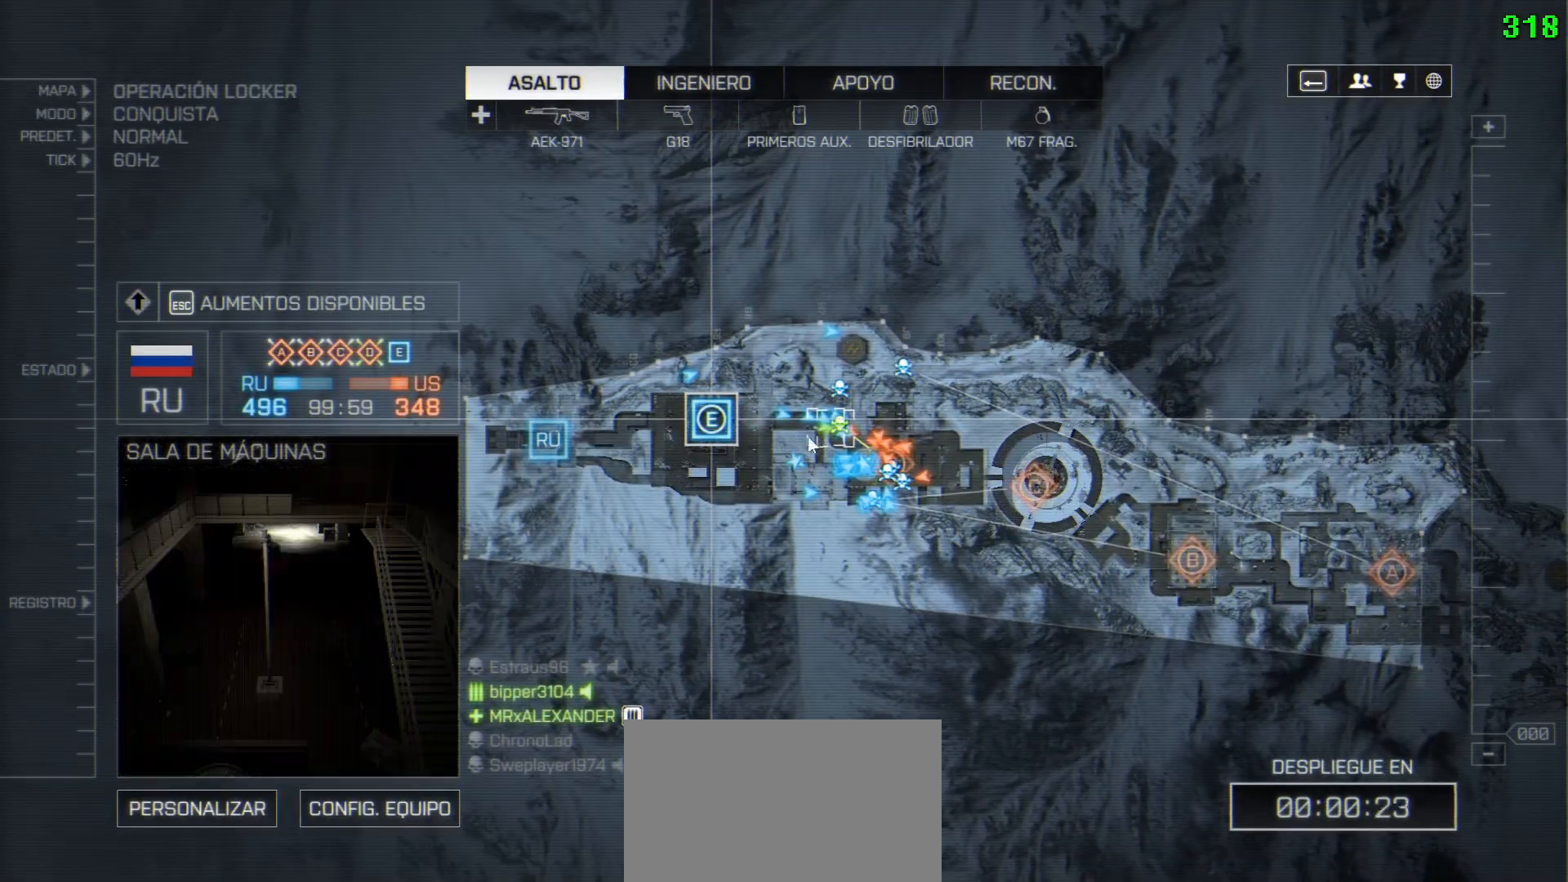
{"keys": [], "mouse": [], "events": []}
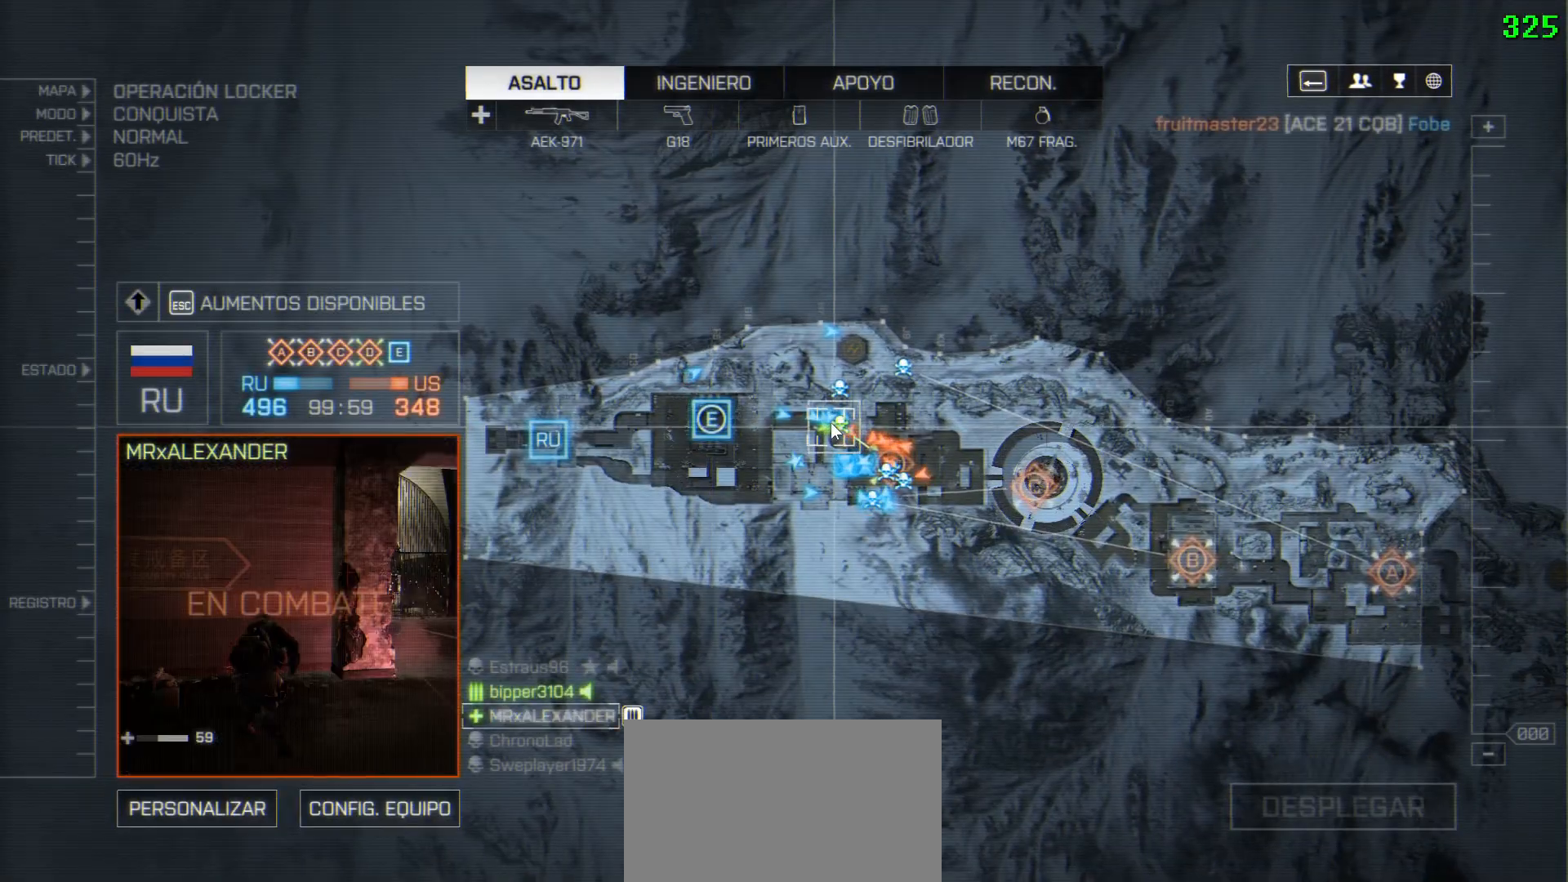
{"keys": [], "mouse": [], "events": []}
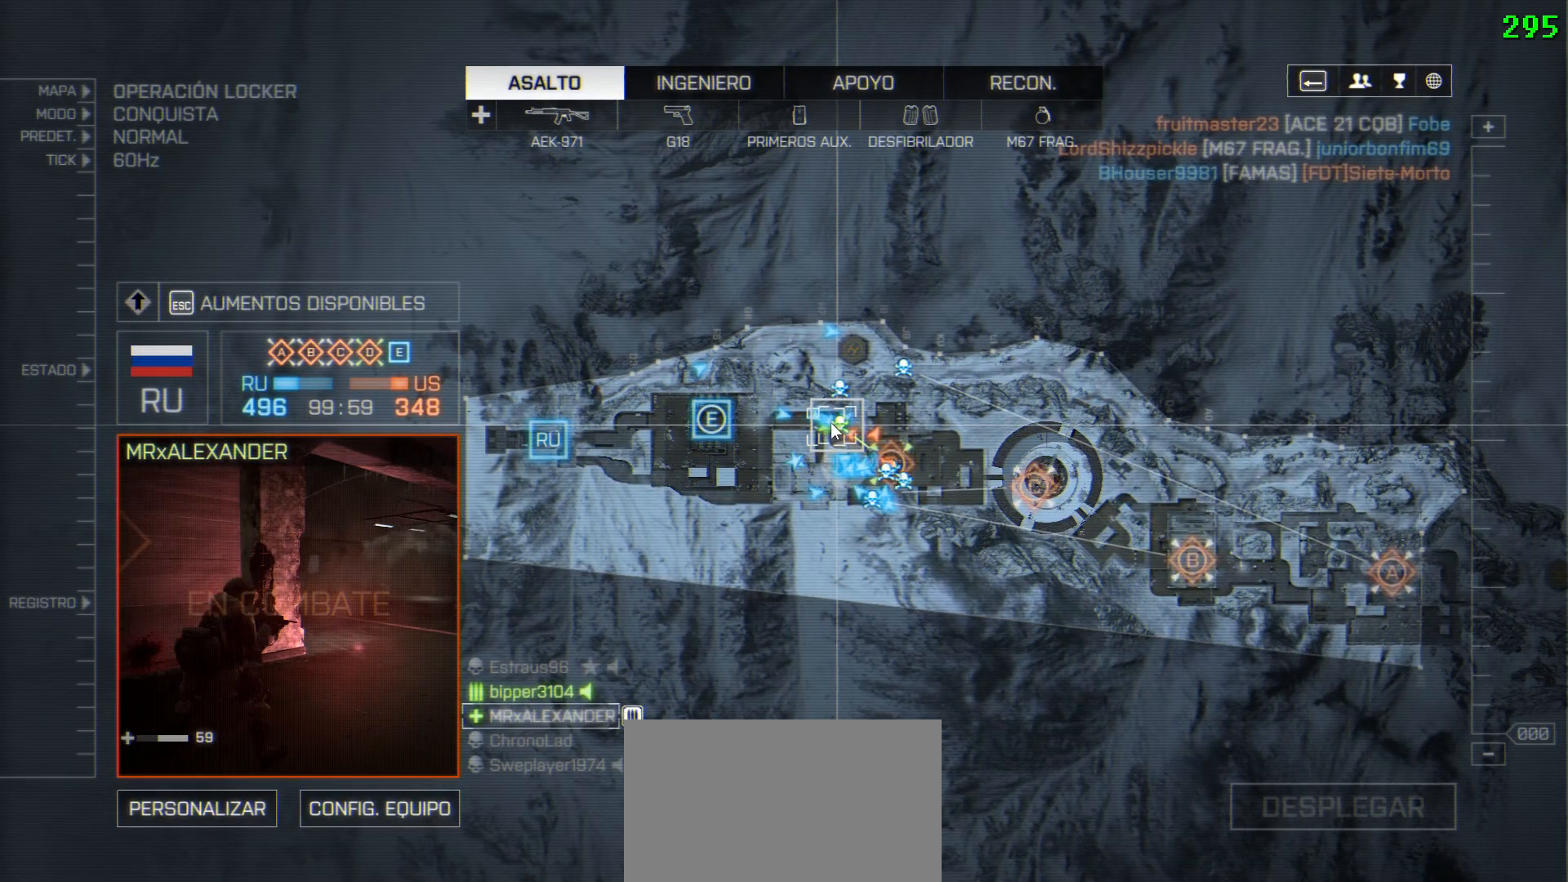
{"keys": [], "mouse": [], "events": []}
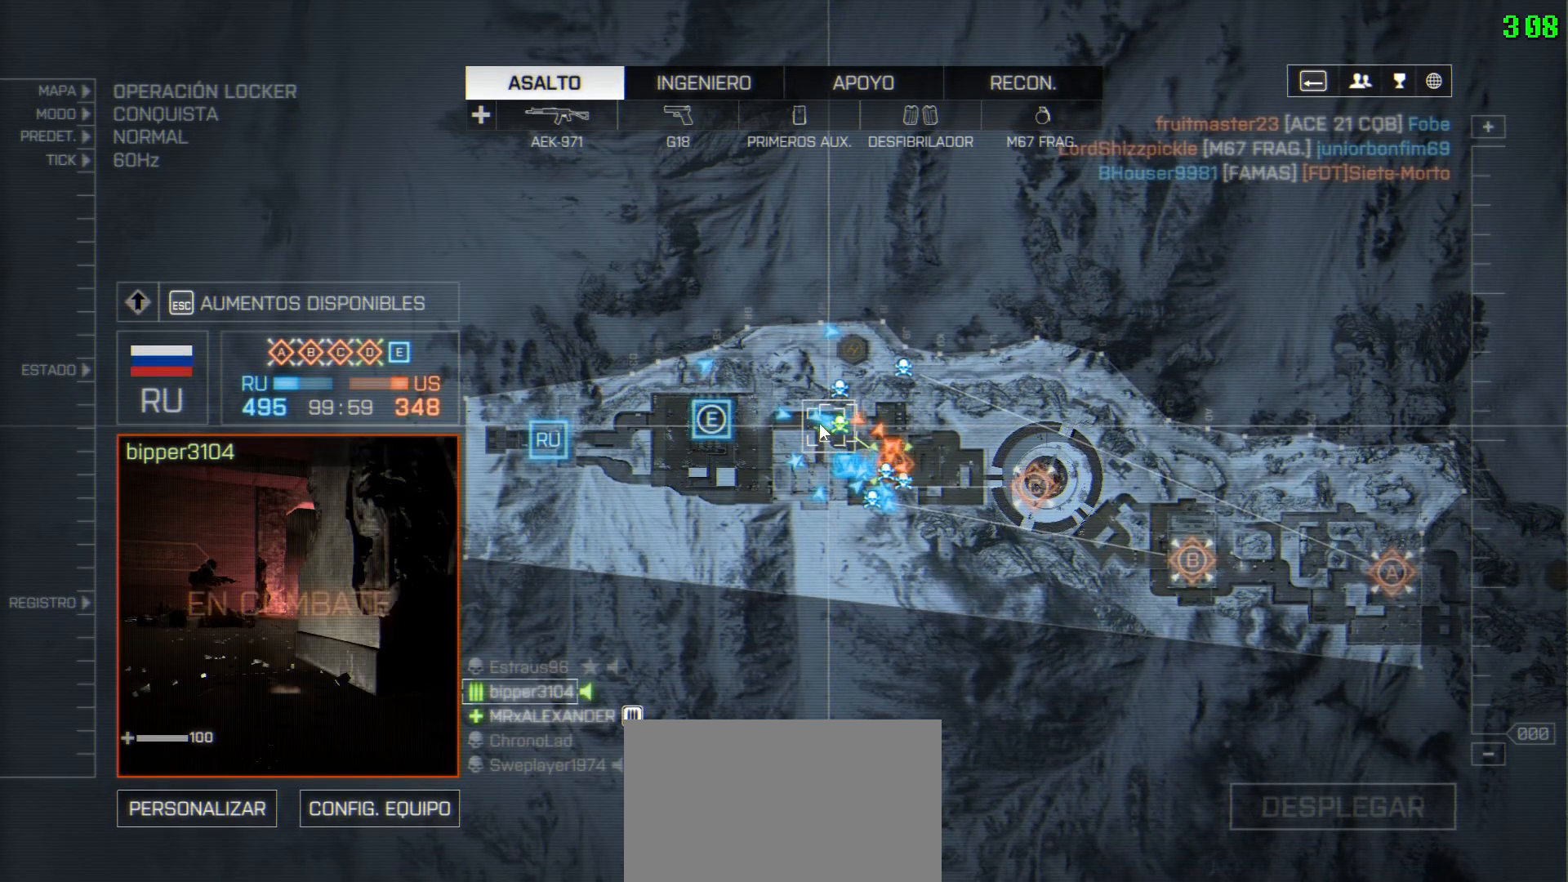
{"keys": [], "mouse": [], "events": []}
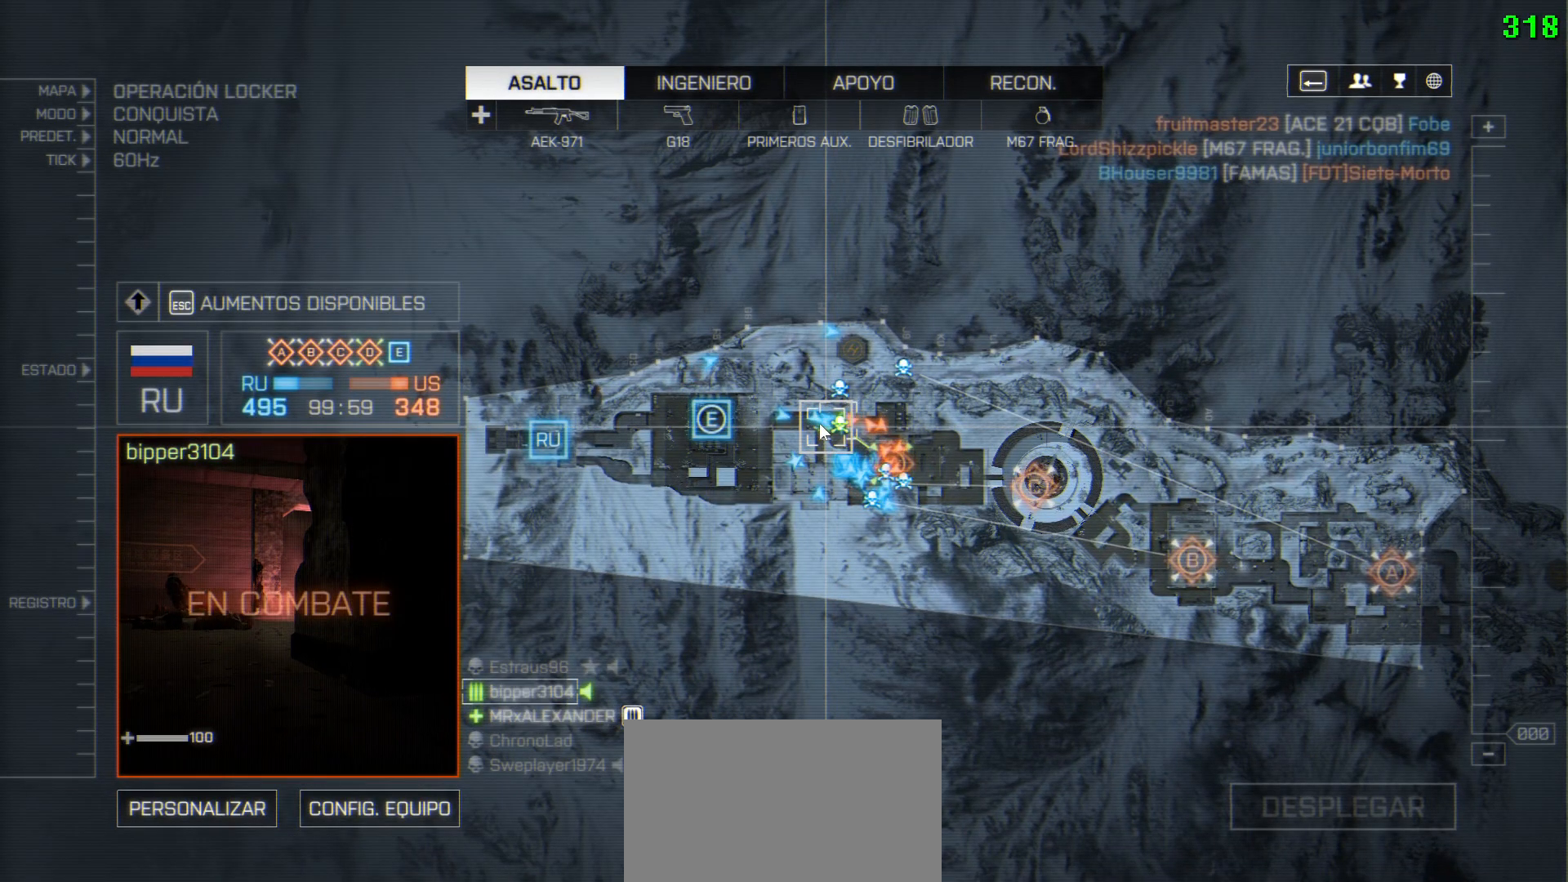
{"keys": [], "mouse": [], "events": []}
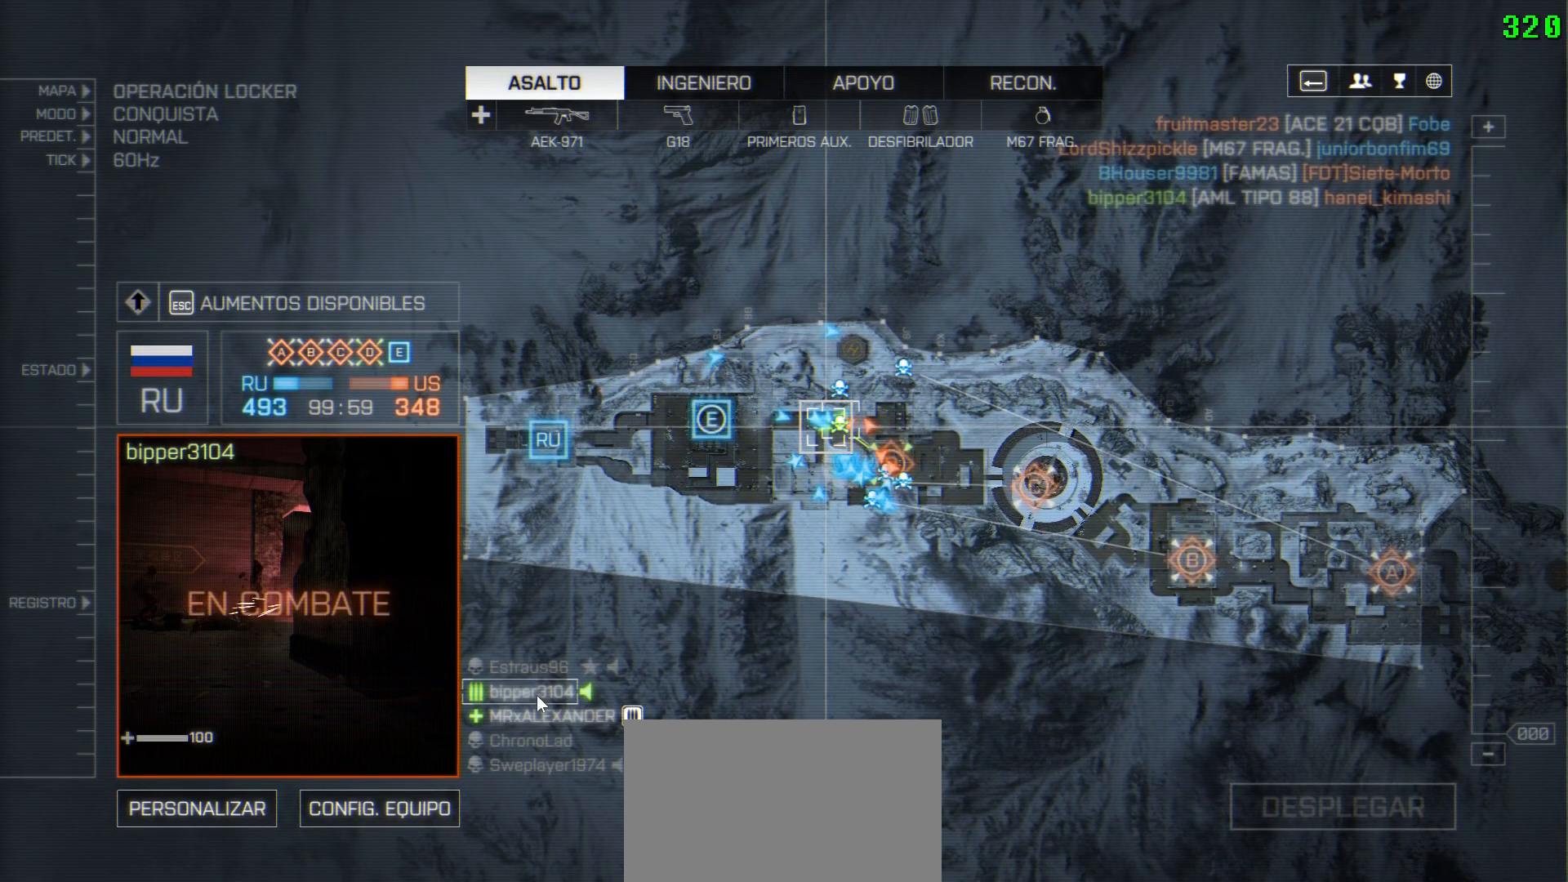
{"keys": [], "mouse": [], "events": []}
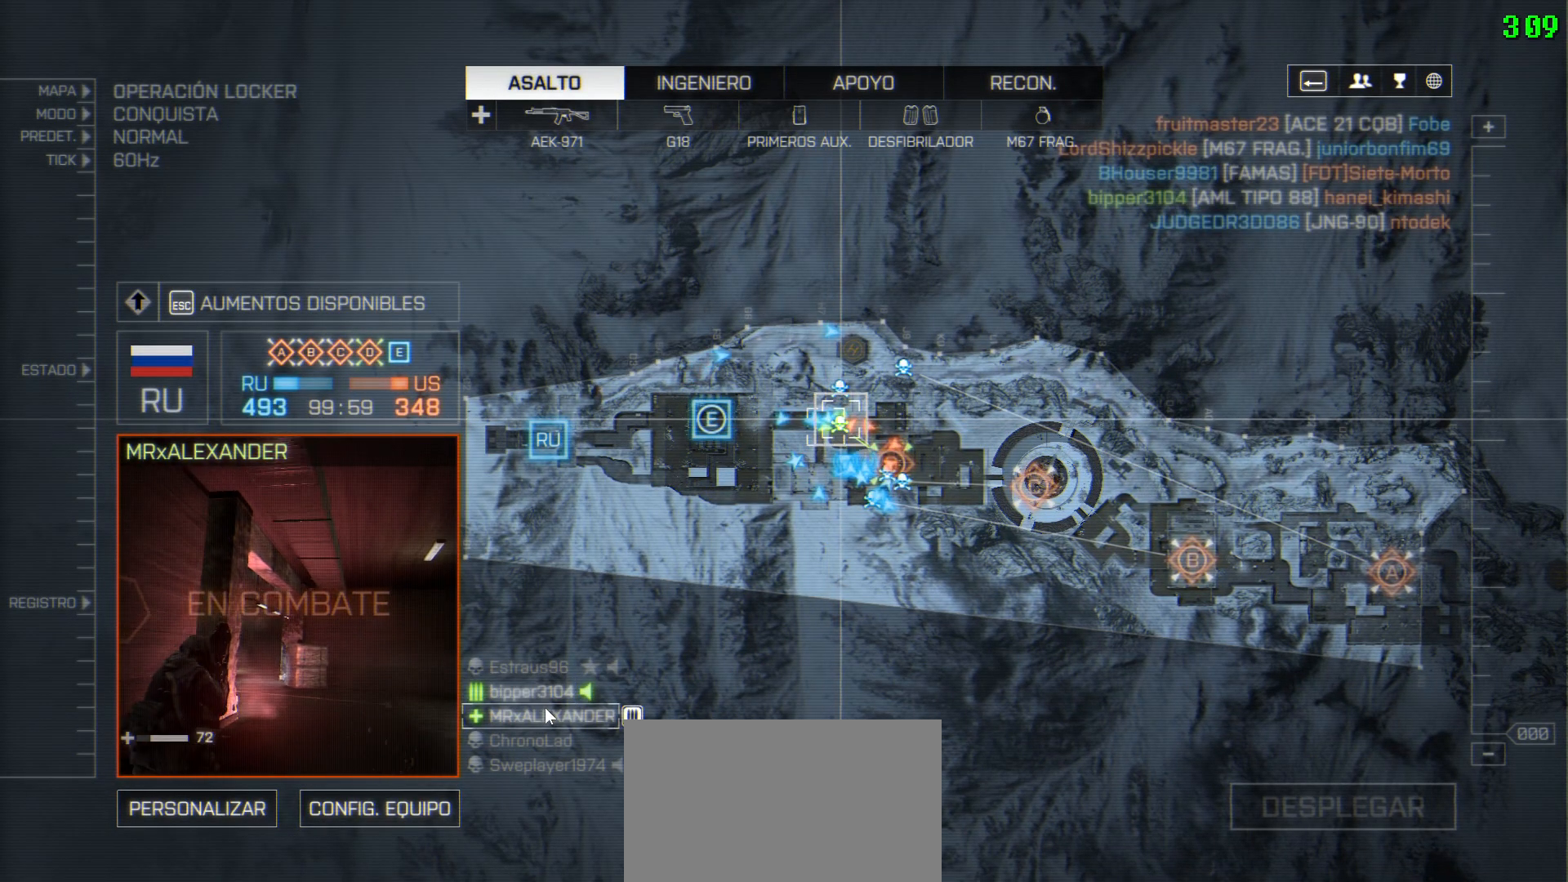
{"keys": [], "mouse": [], "events": []}
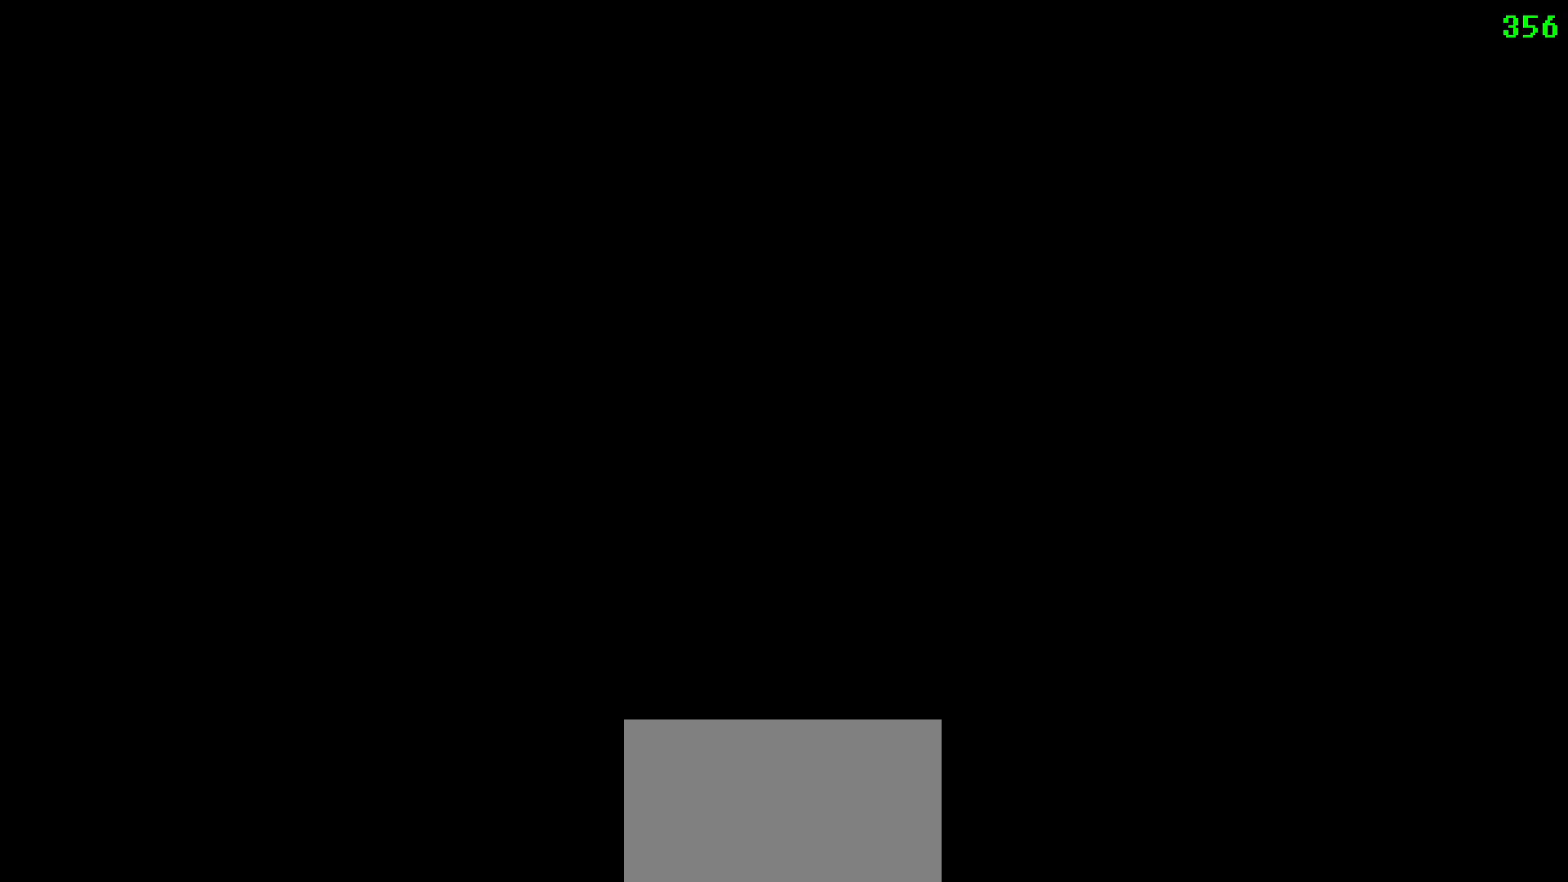
{"keys": ["a"], "mouse": [], "events": [[183, "a", "down"]]}